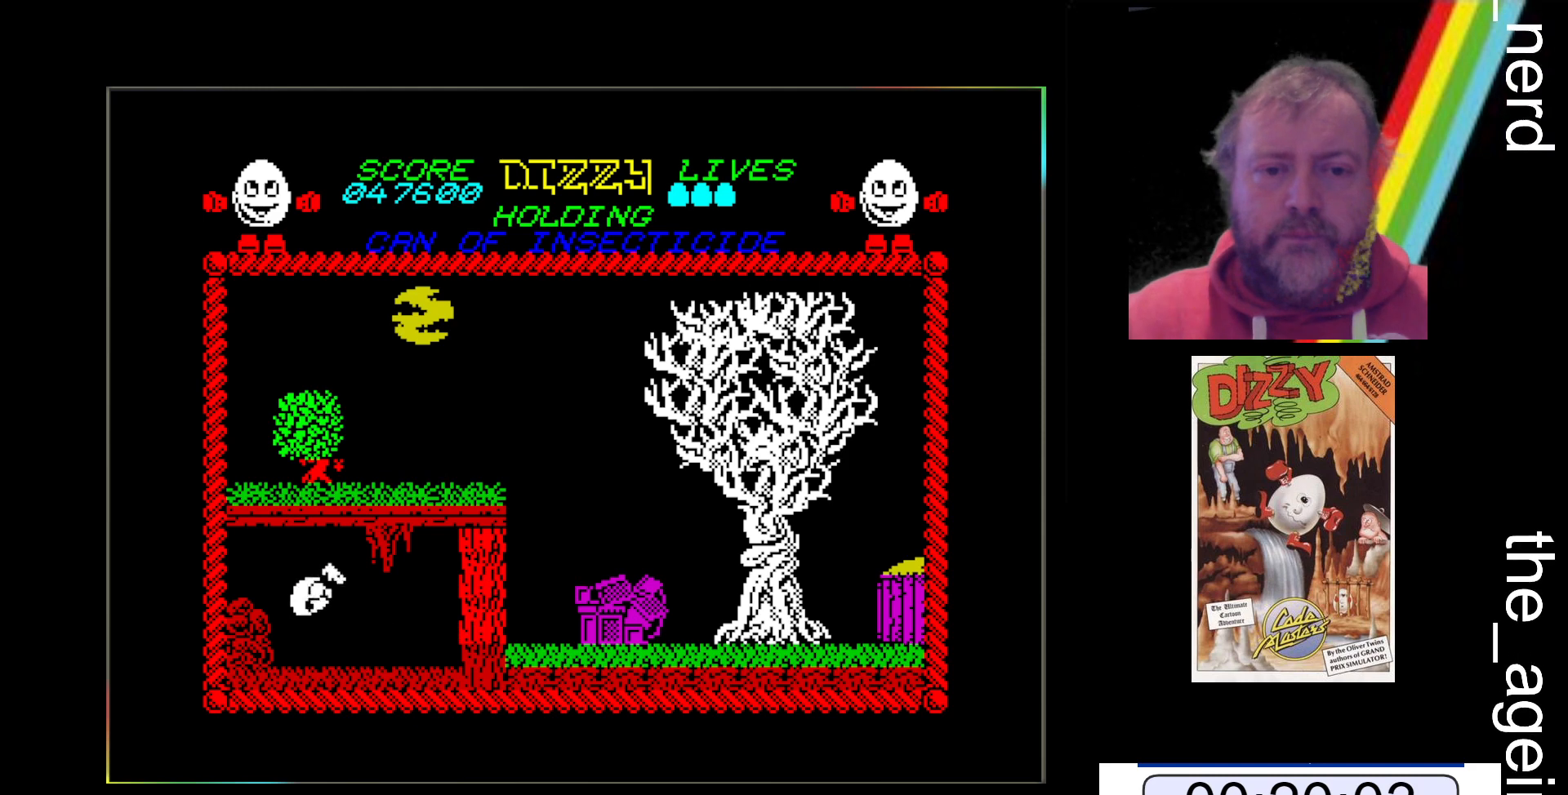
Gameplay with keyboard; each line is a JSON object with the keys held at the frame after it. "events" lists presses ("down") and releases ("up") of "return", "space", "x" and "z" between this image and that frame as [ms after this image, input, new state], when the widget could be followed in between. No other keys are recorded. Mouse input is not recorded.
{"keys": ["z"], "events": [[67, "space", "up"]]}
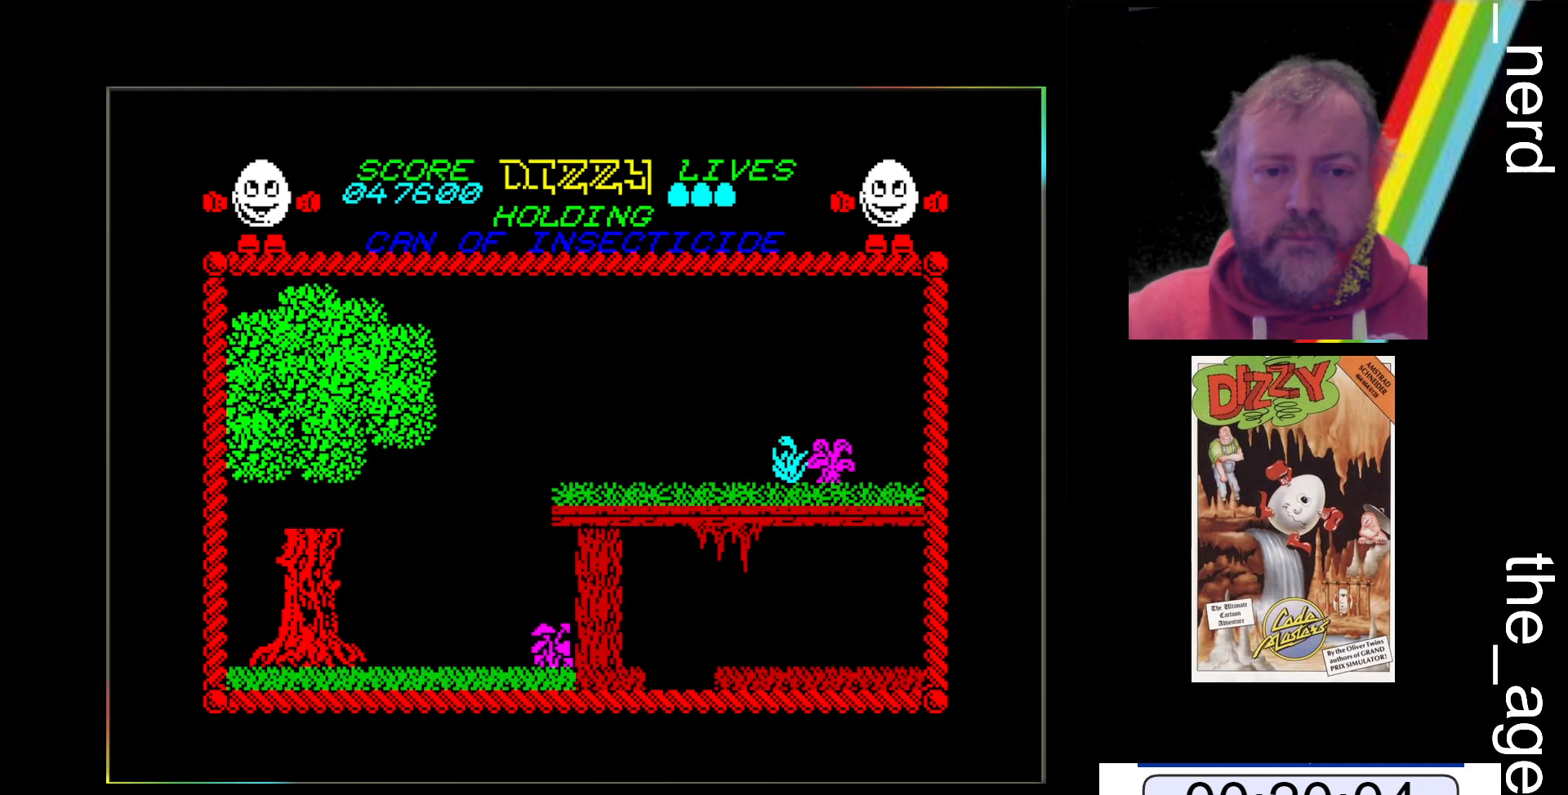
{"keys": ["z"], "events": []}
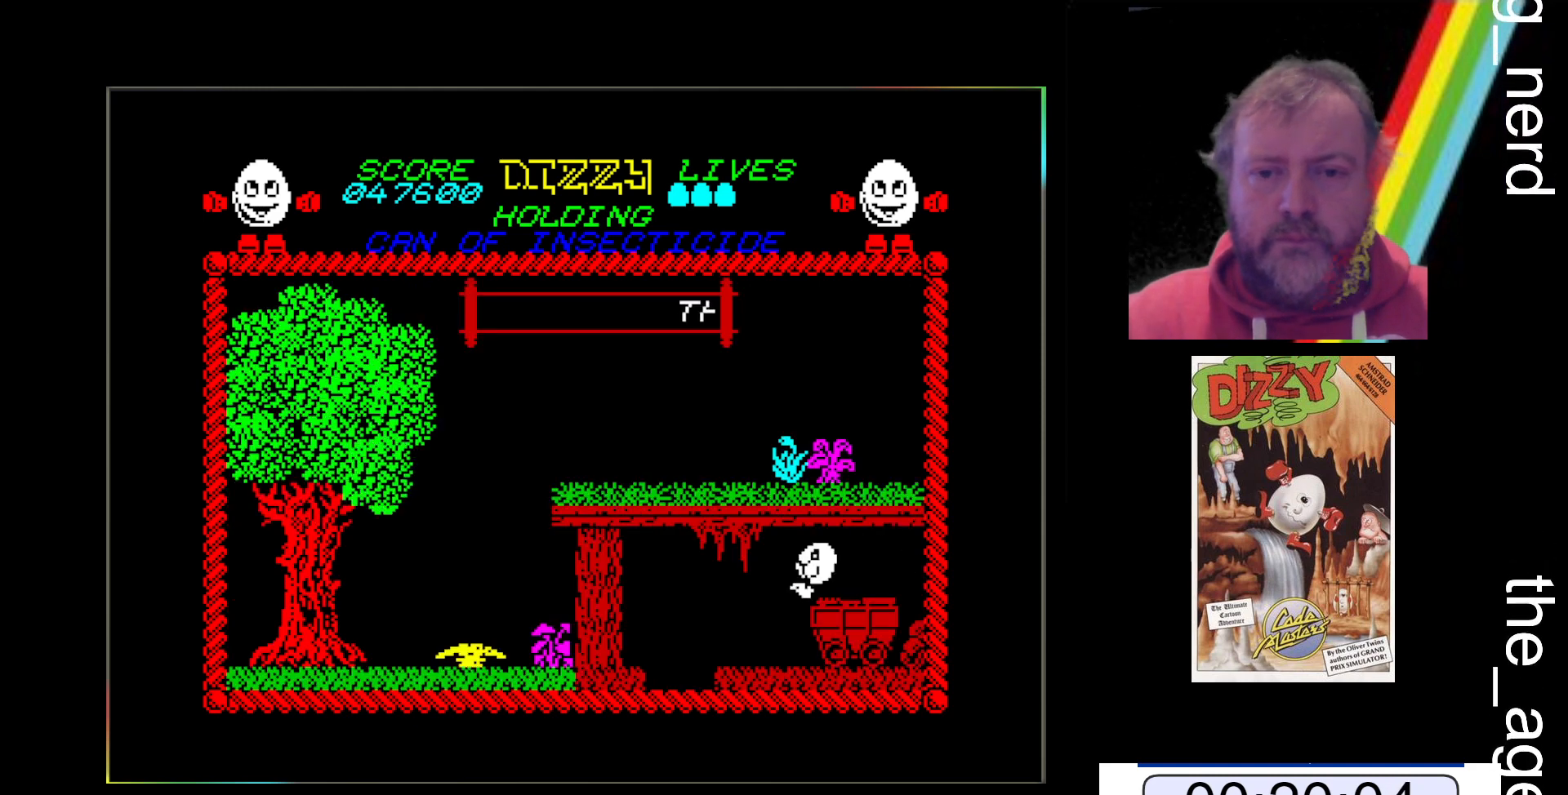
{"keys": ["z"], "events": []}
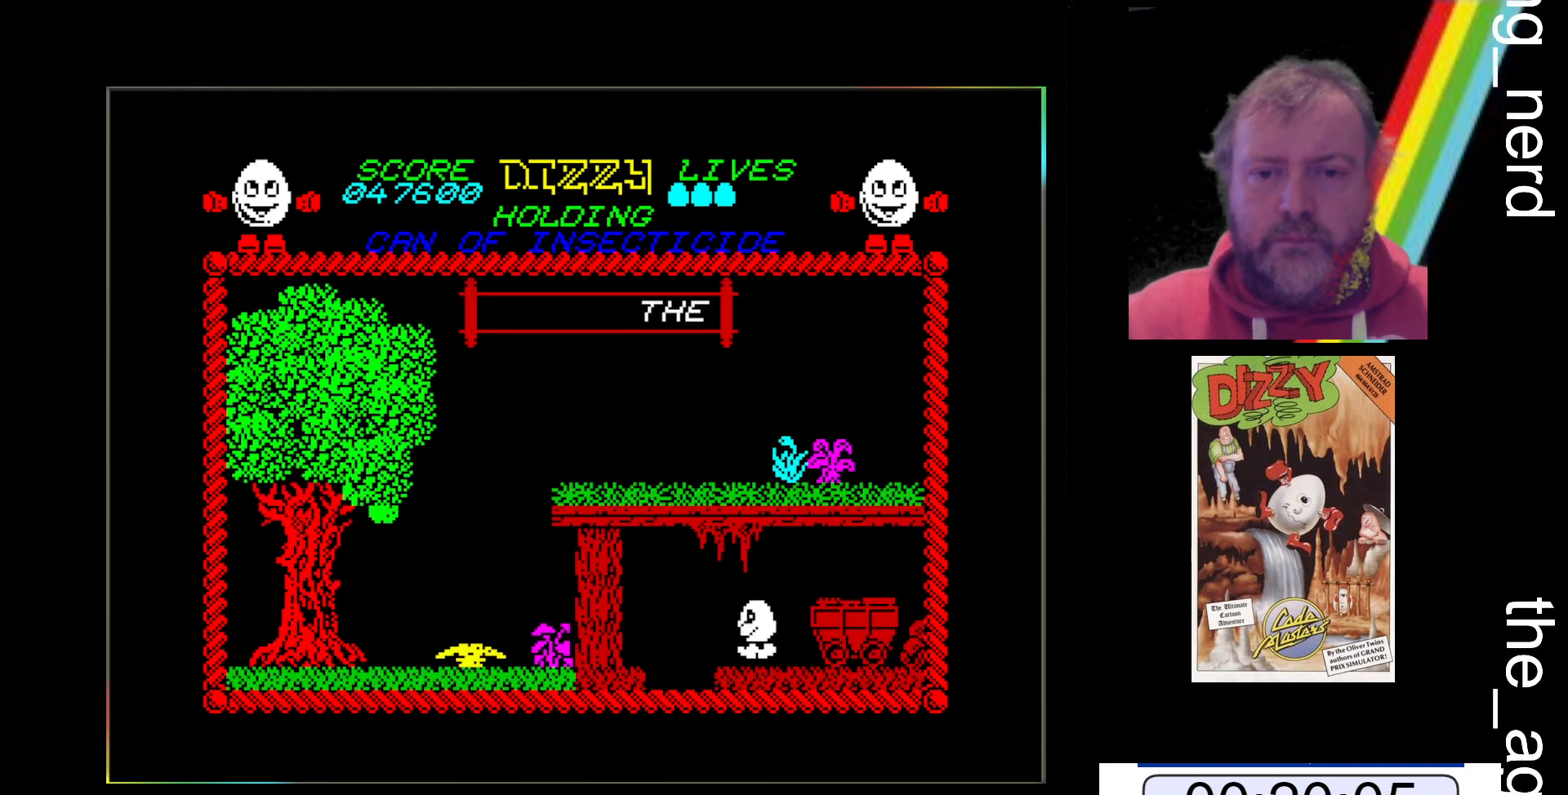
{"keys": ["z"], "events": []}
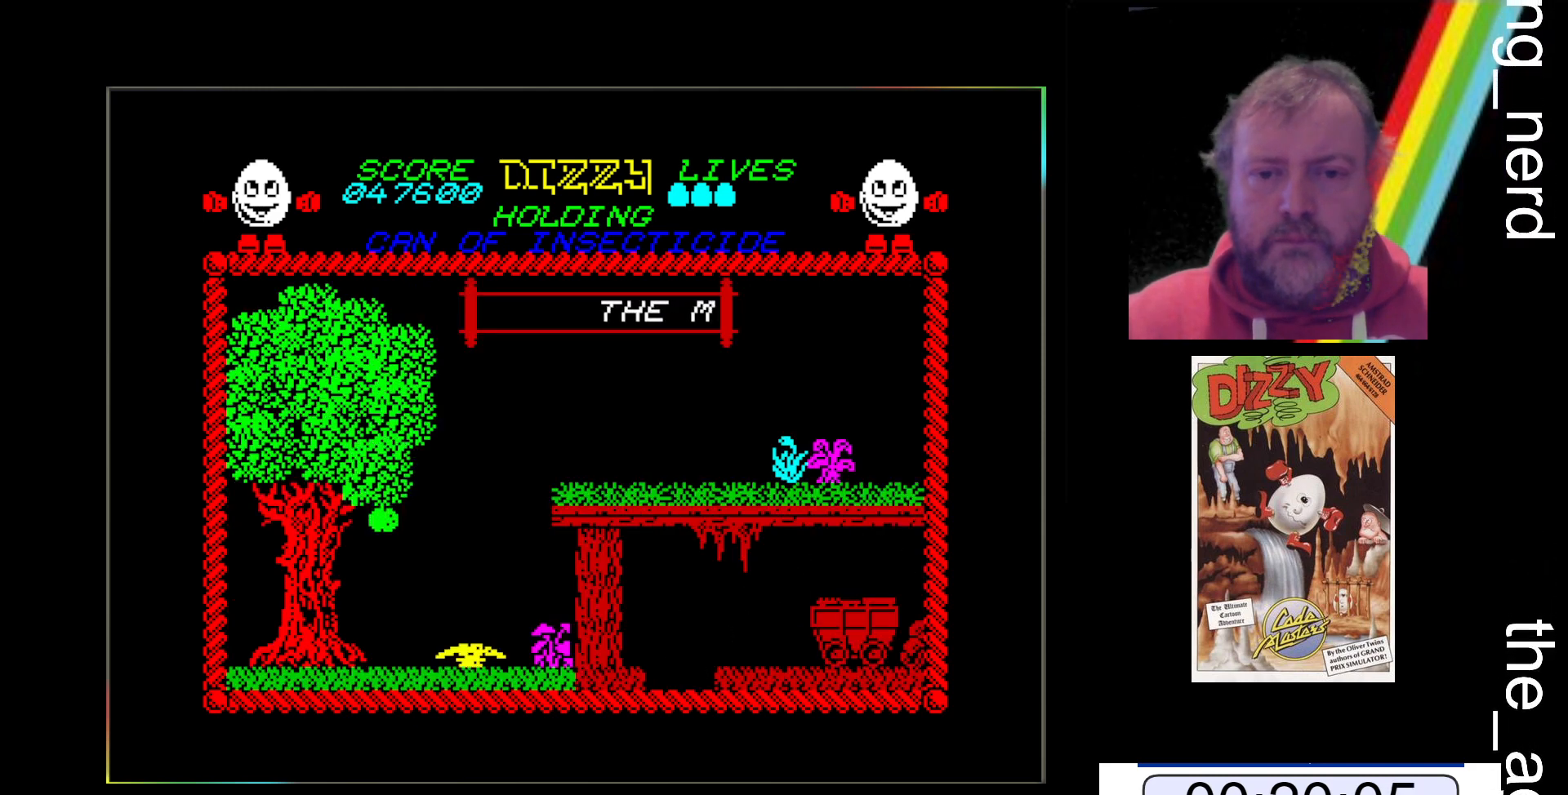
{"keys": [], "events": [[33, "z", "up"]]}
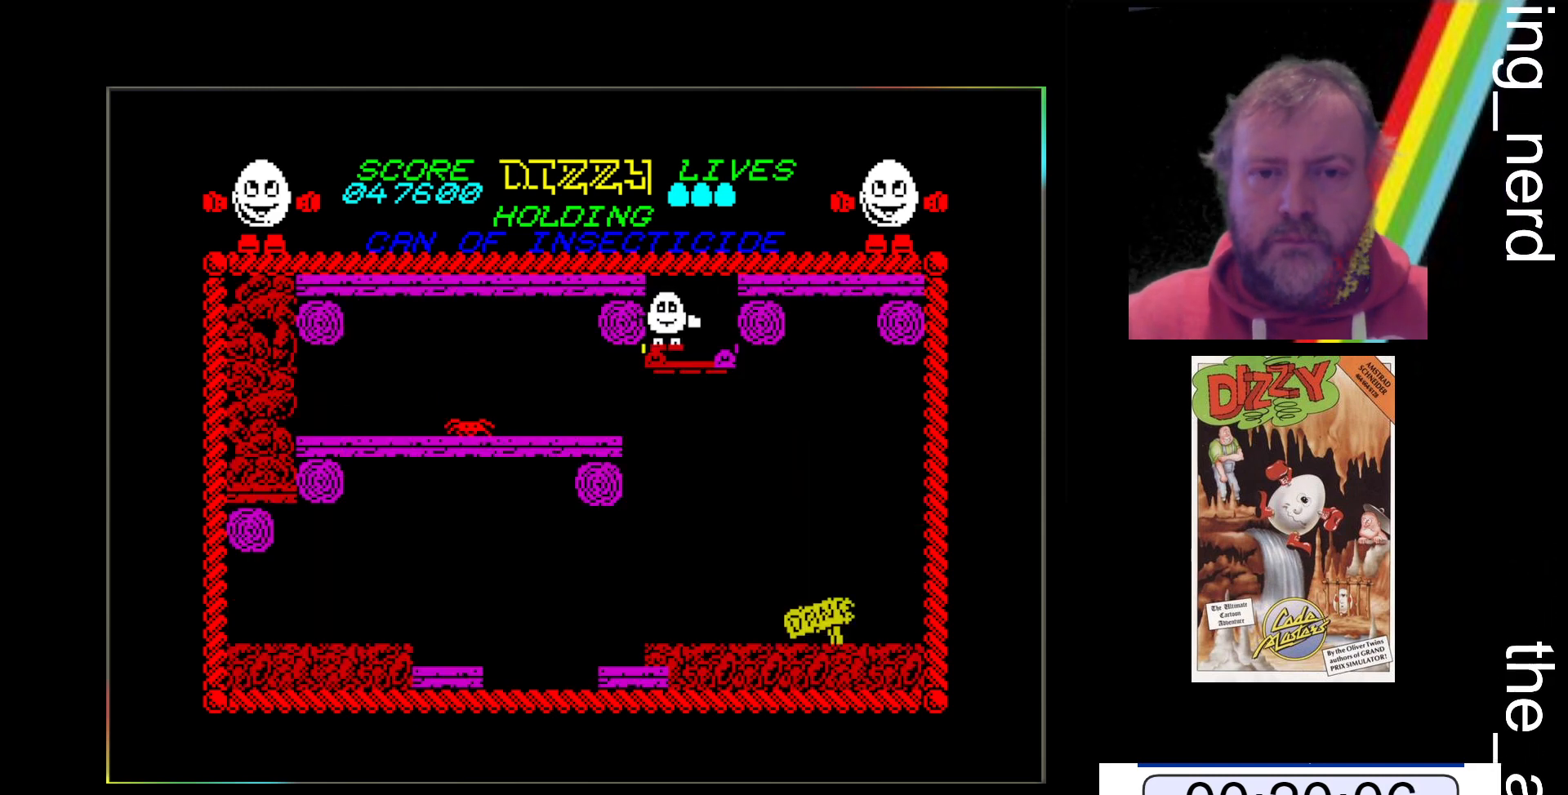
{"keys": ["z"], "events": [[433, "z", "down"]]}
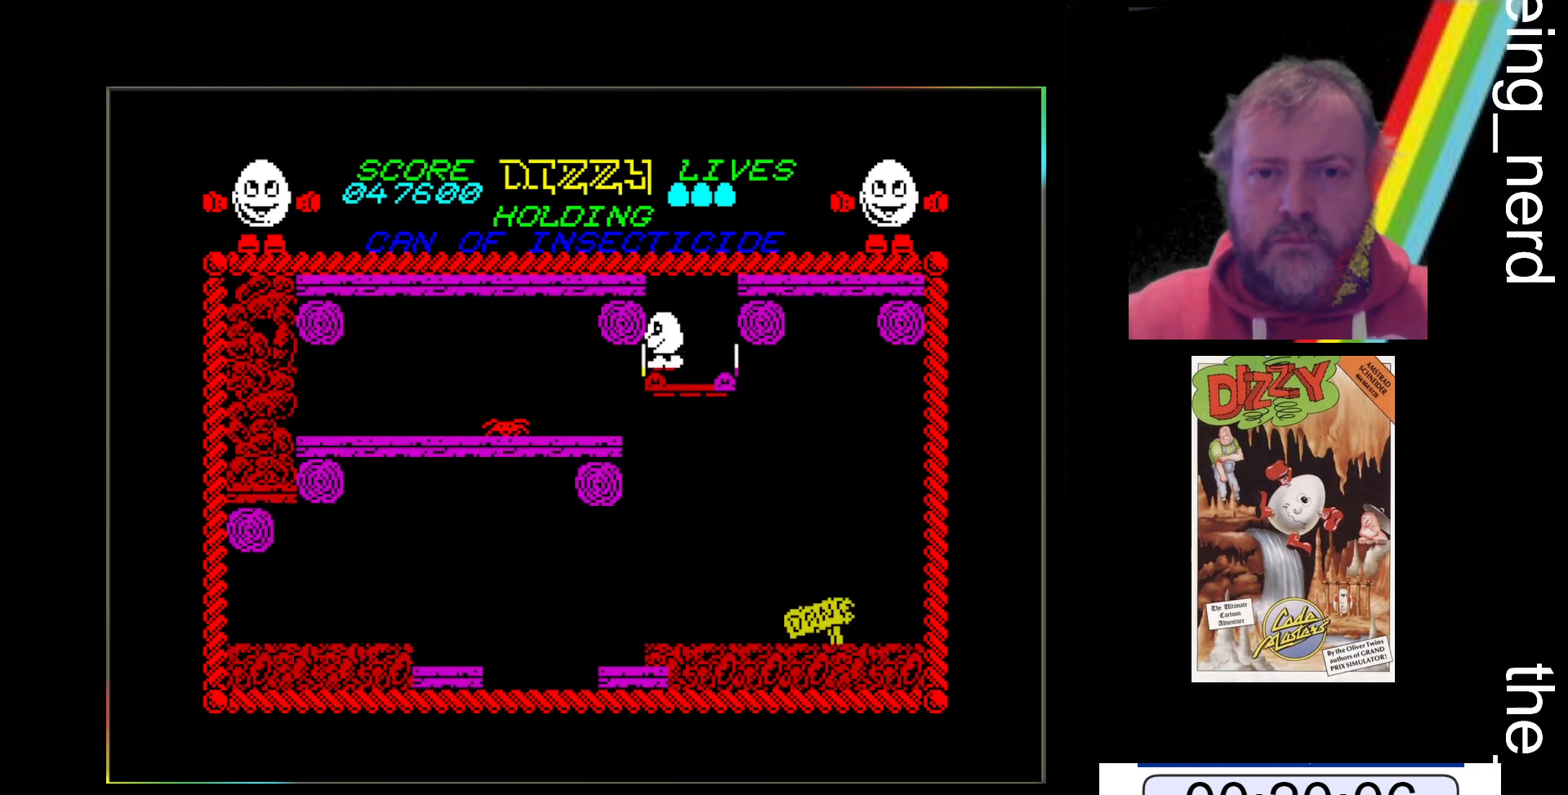
{"keys": ["z"], "events": []}
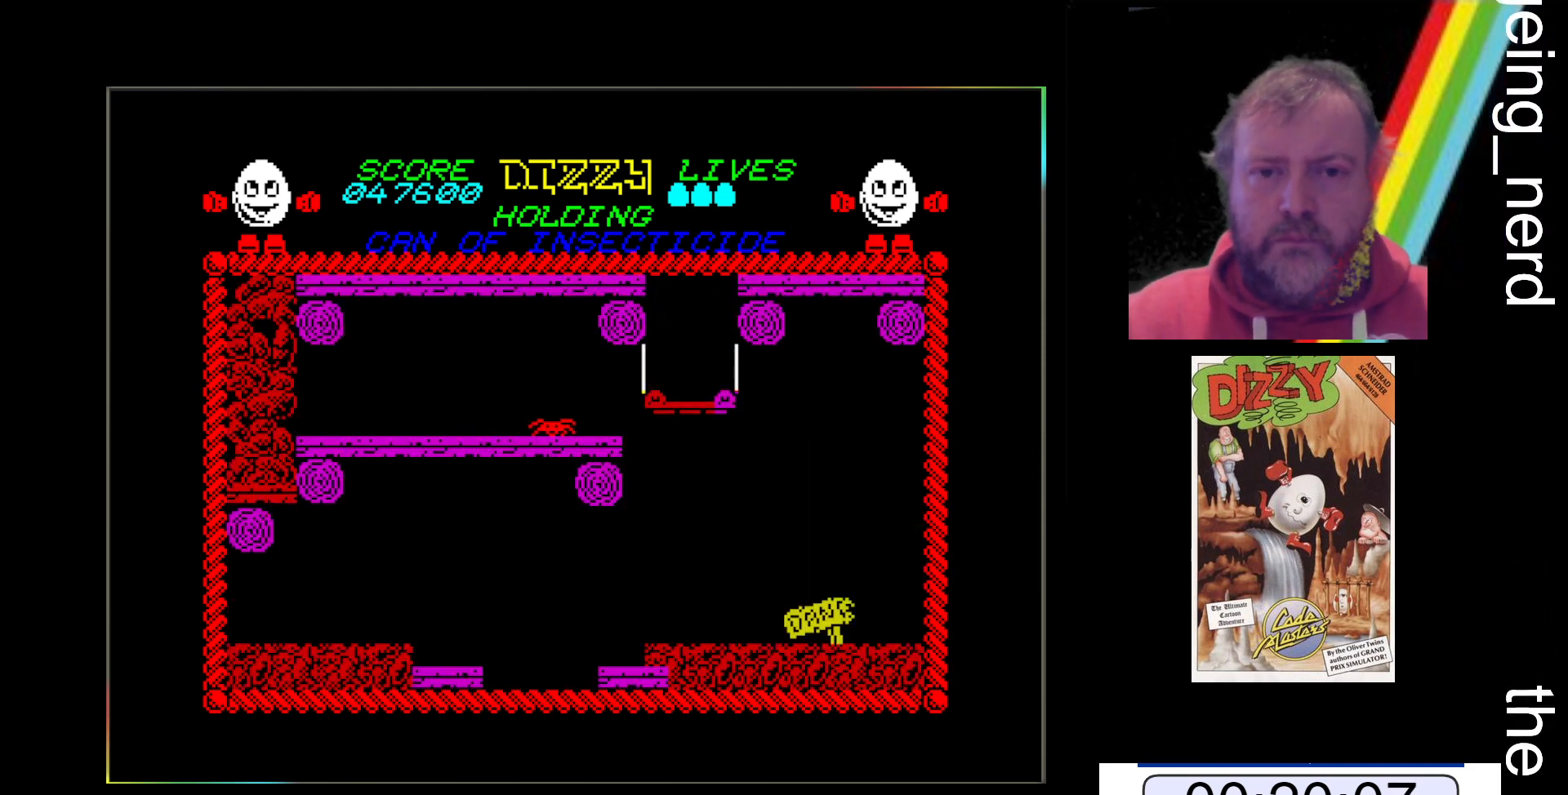
{"keys": ["z"], "events": []}
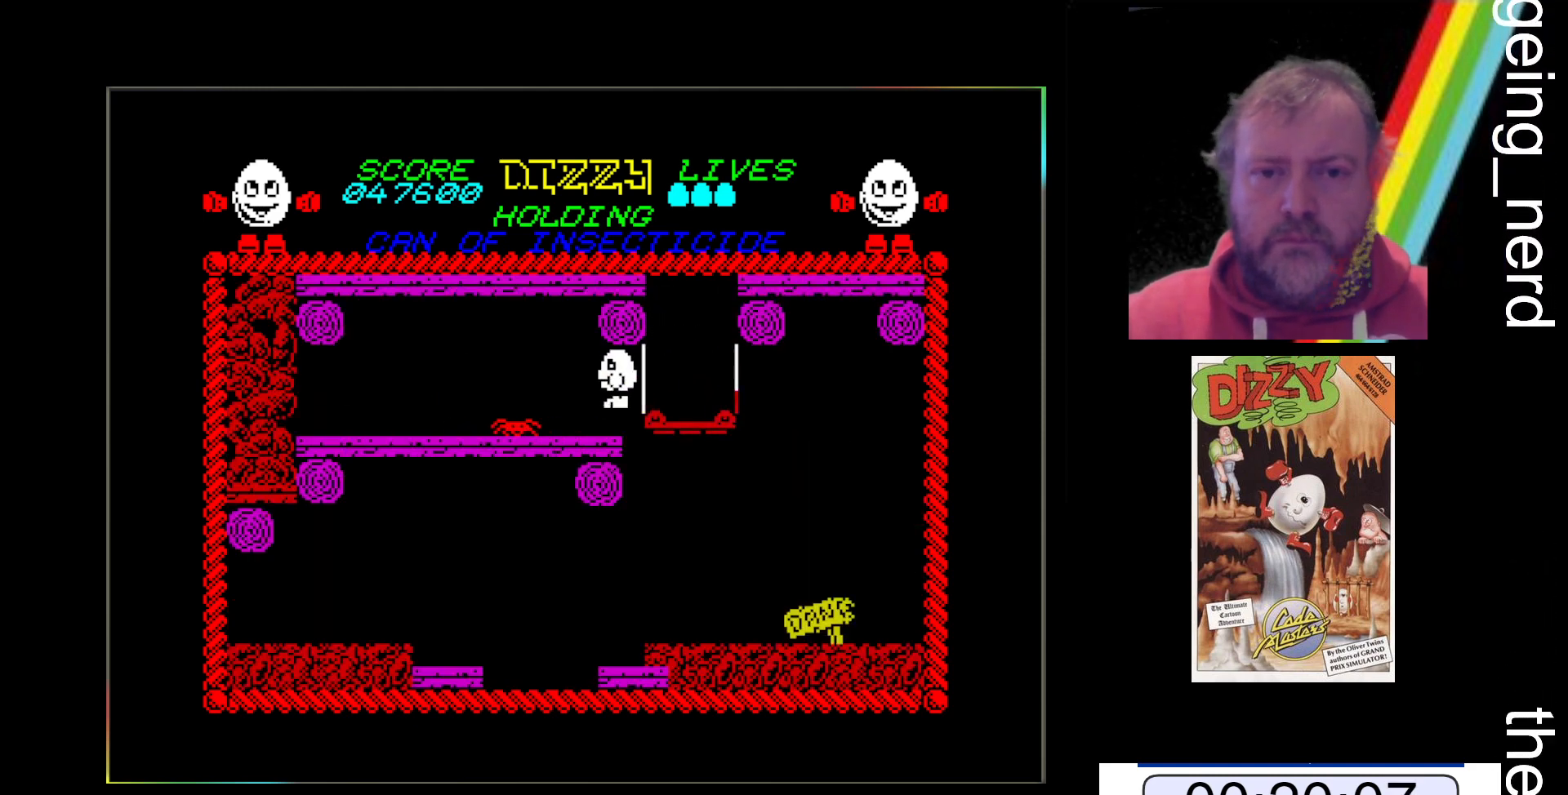
{"keys": ["z"], "events": []}
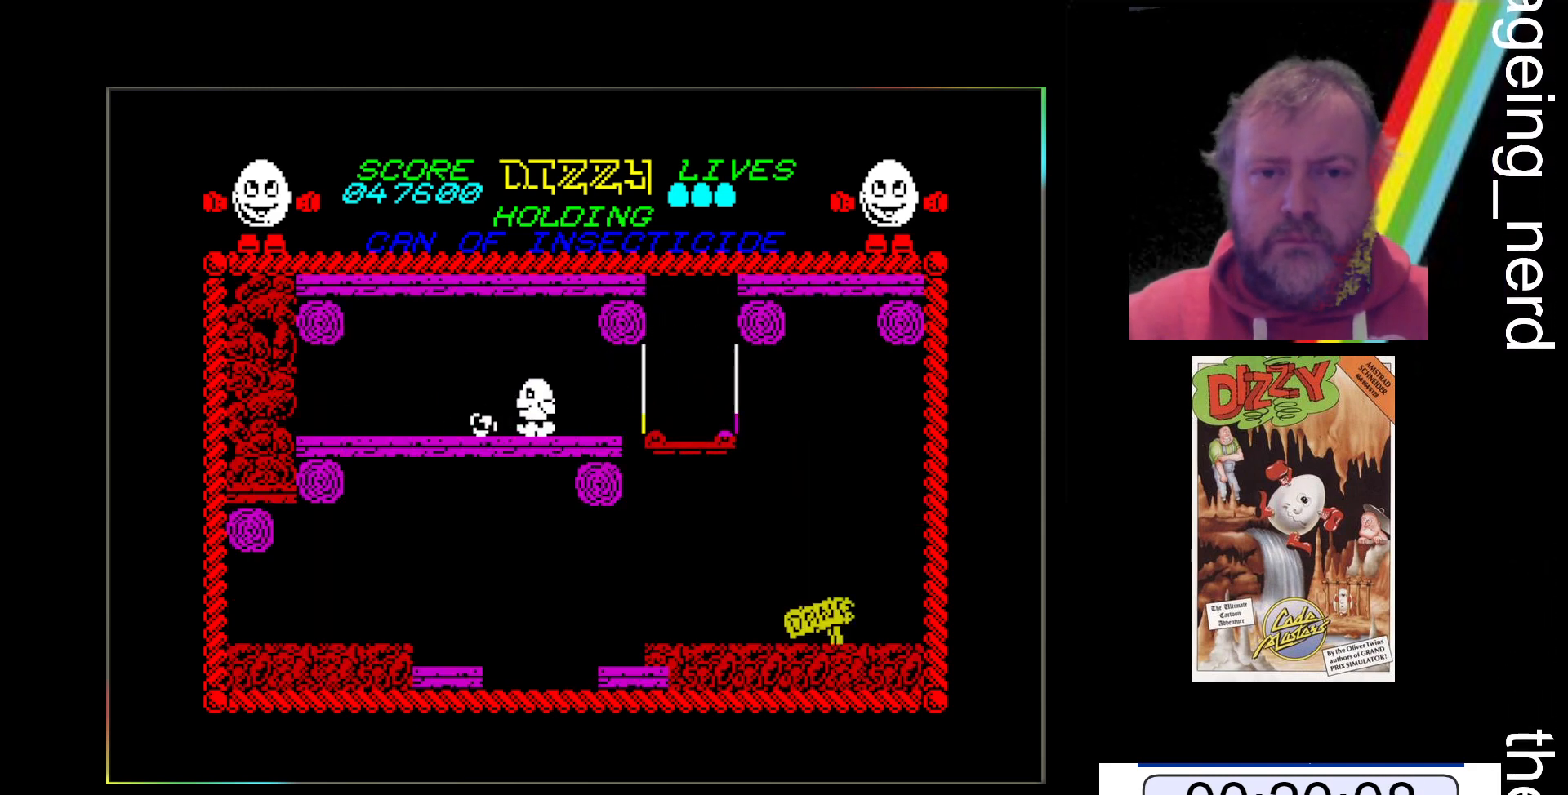
{"keys": ["x"], "events": [[300, "x", "down"], [300, "z", "up"]]}
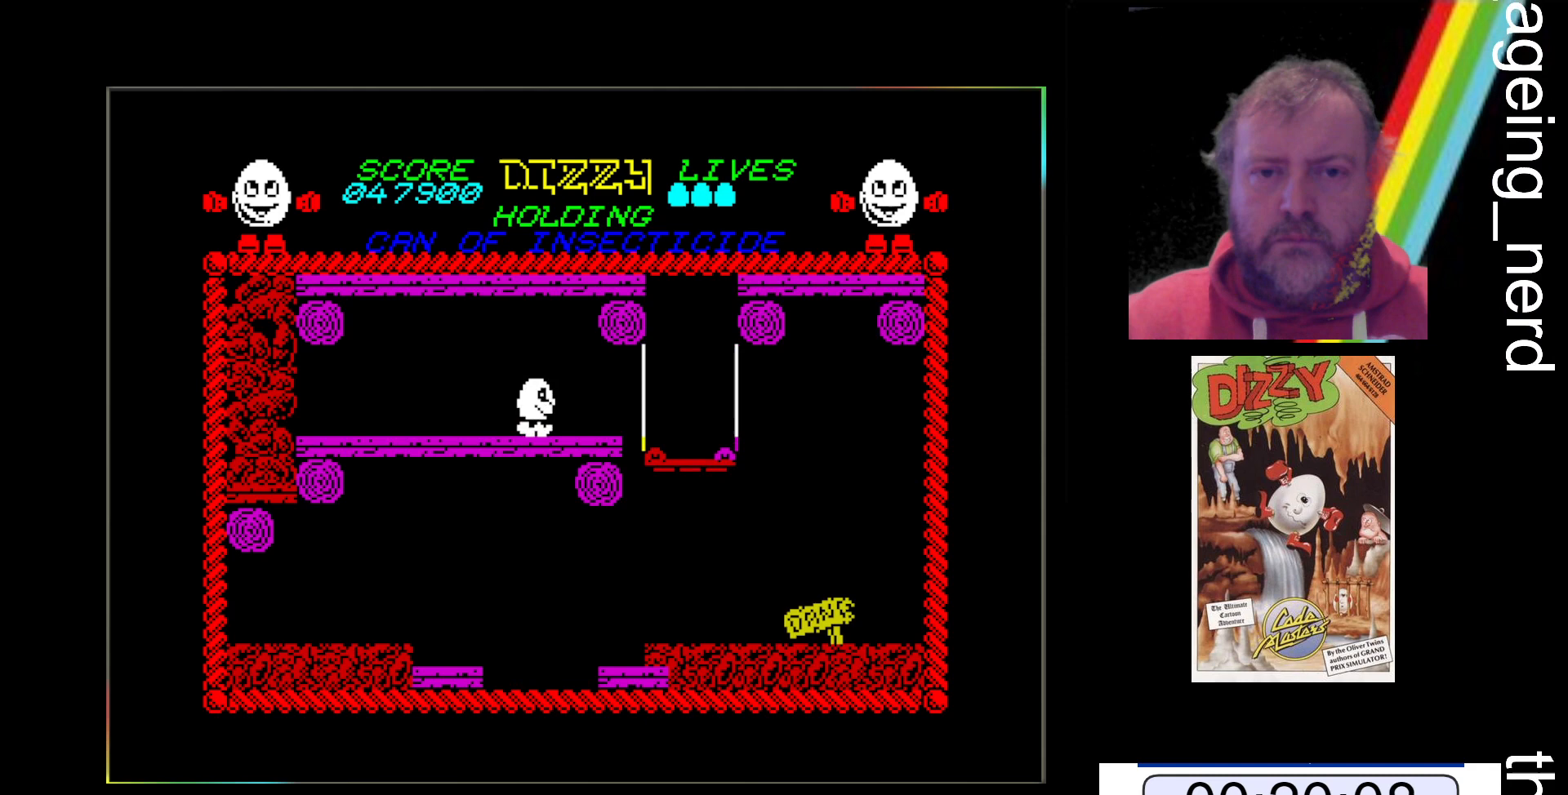
{"keys": ["x"], "events": []}
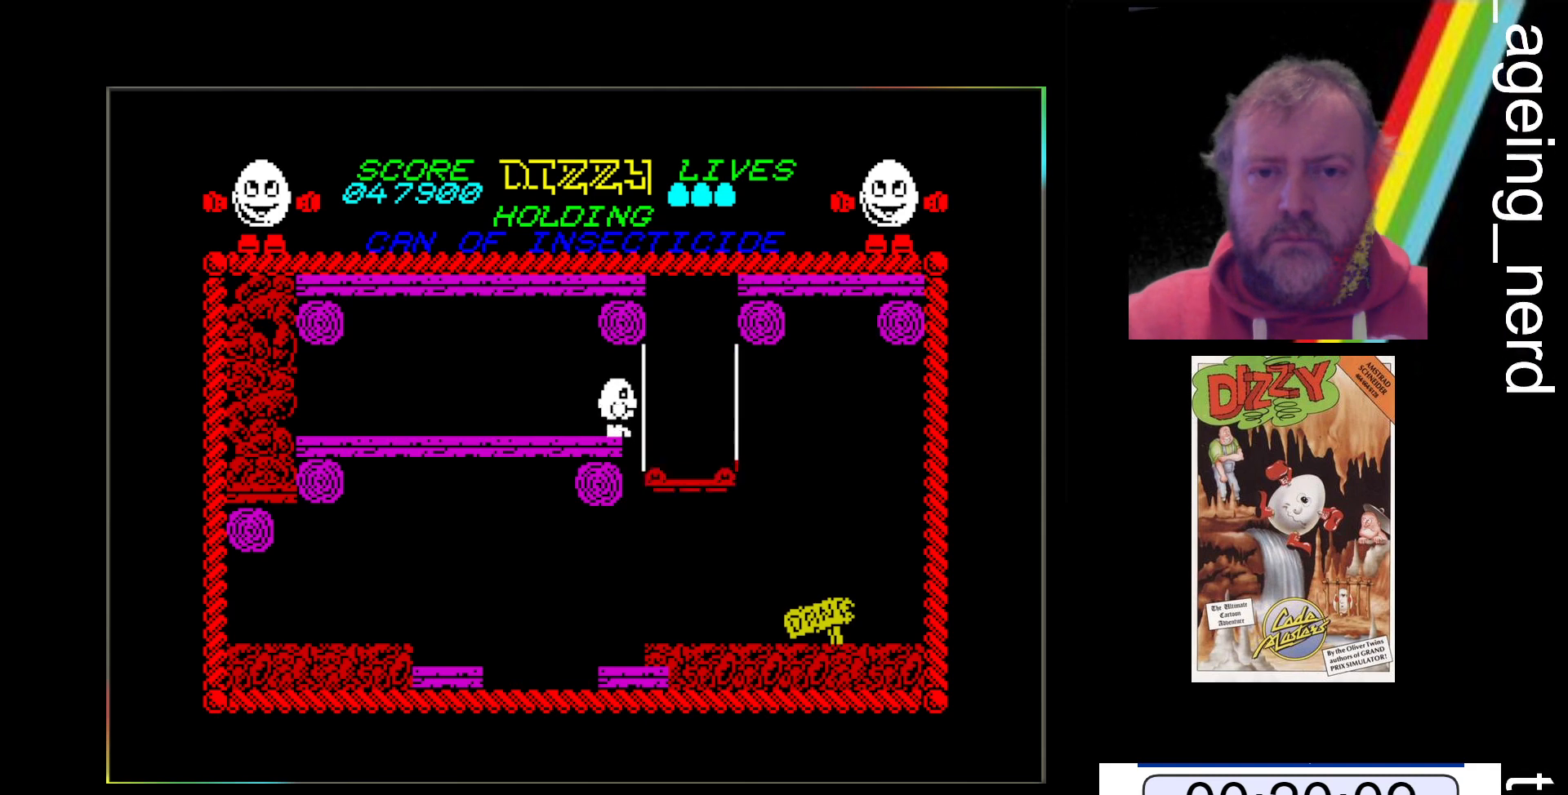
{"keys": ["x"], "events": []}
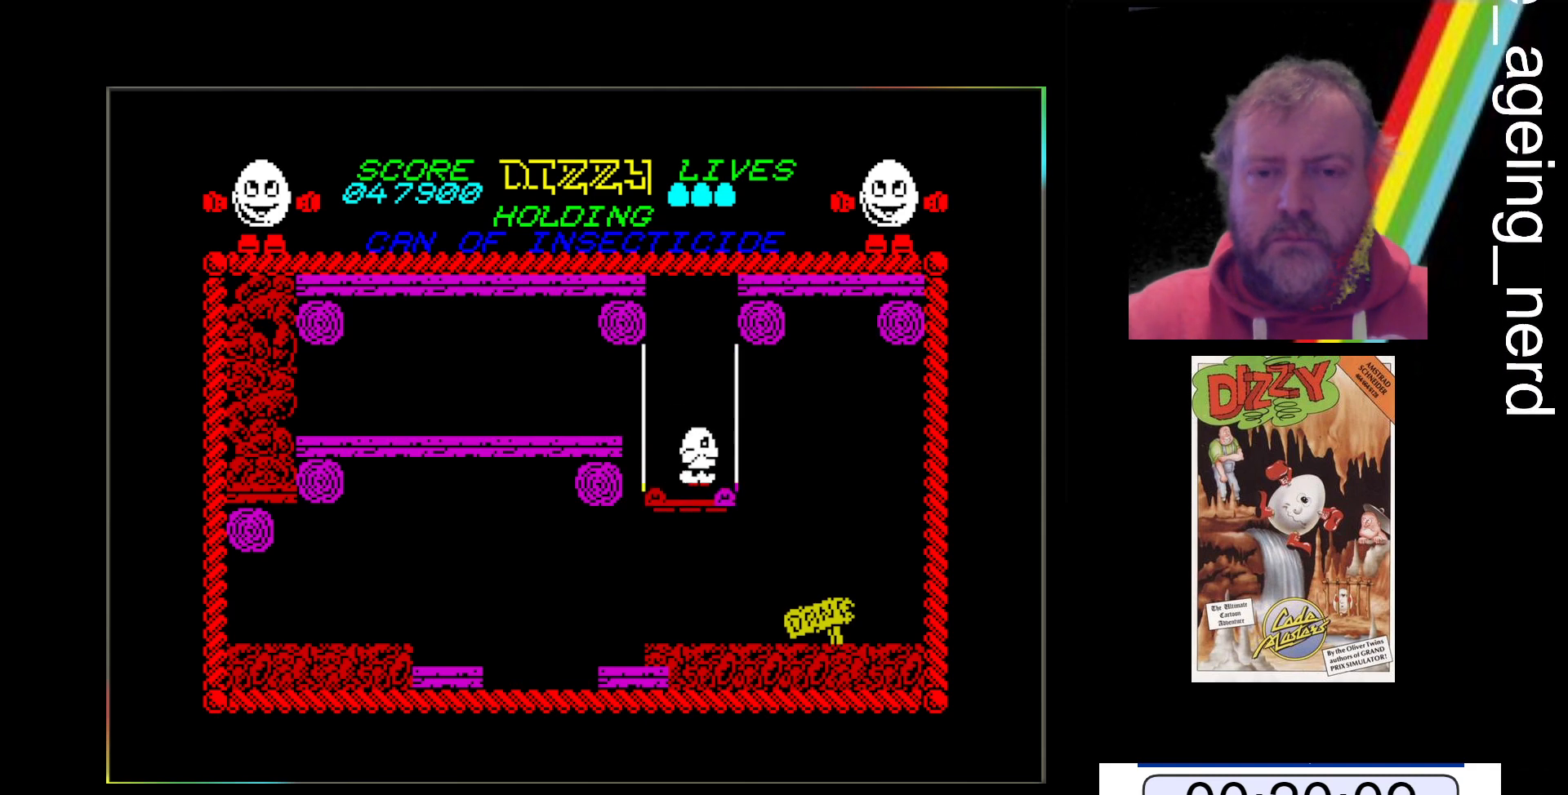
{"keys": ["x"], "events": []}
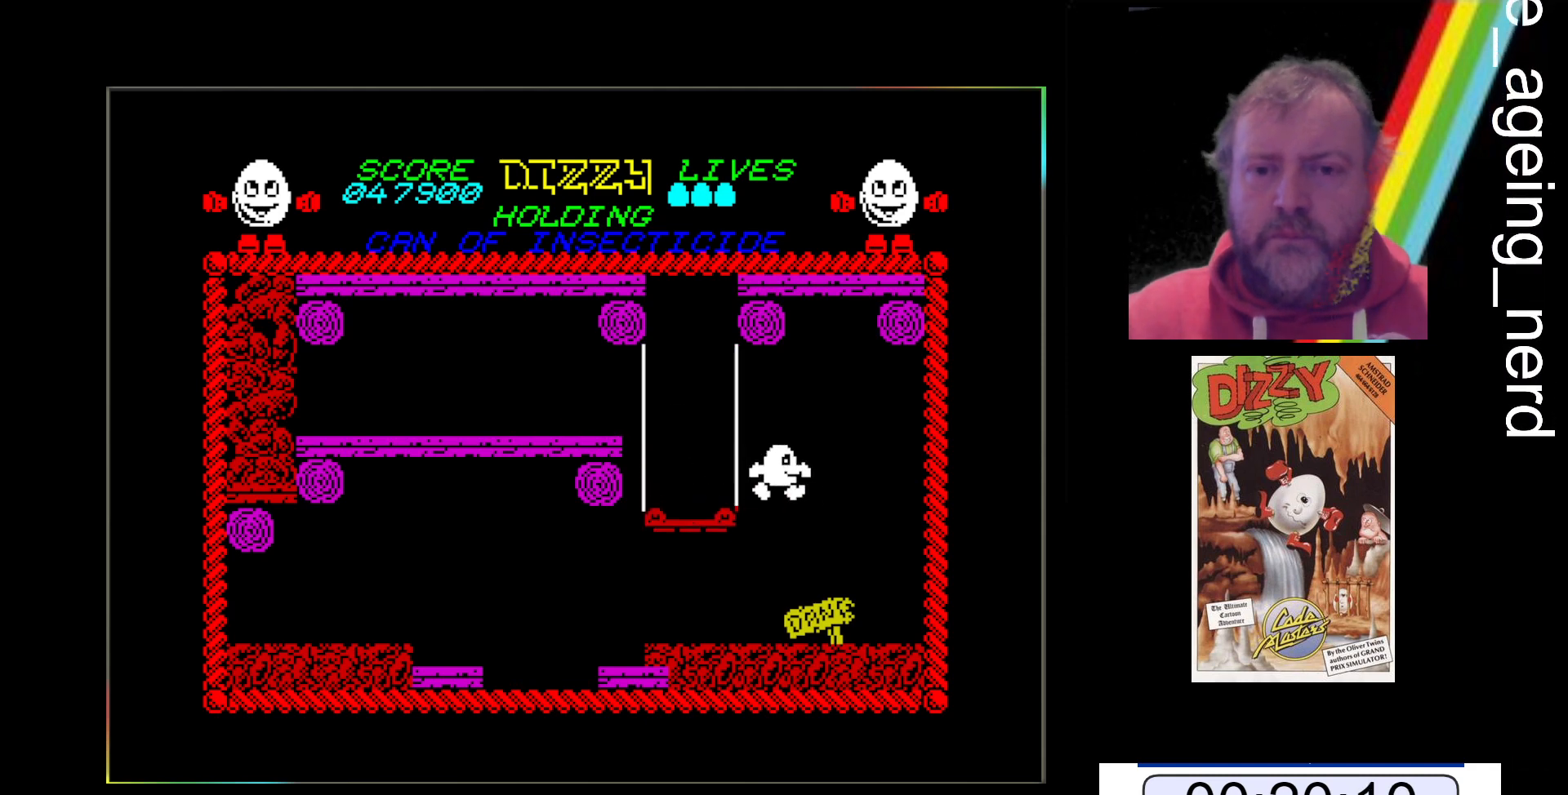
{"keys": [], "events": [[233, "x", "up"]]}
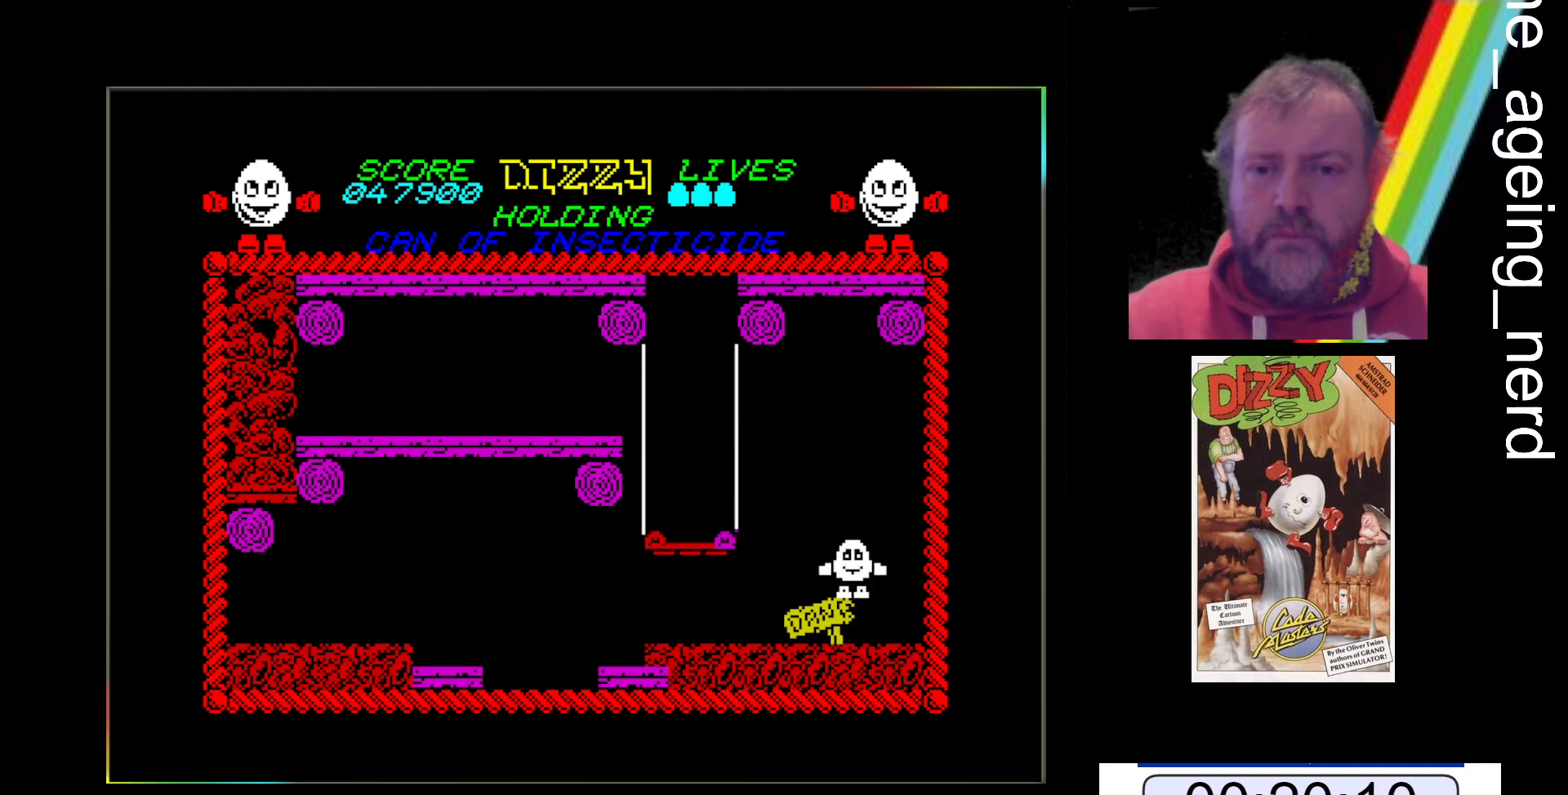
{"keys": ["z"], "events": [[433, "z", "down"]]}
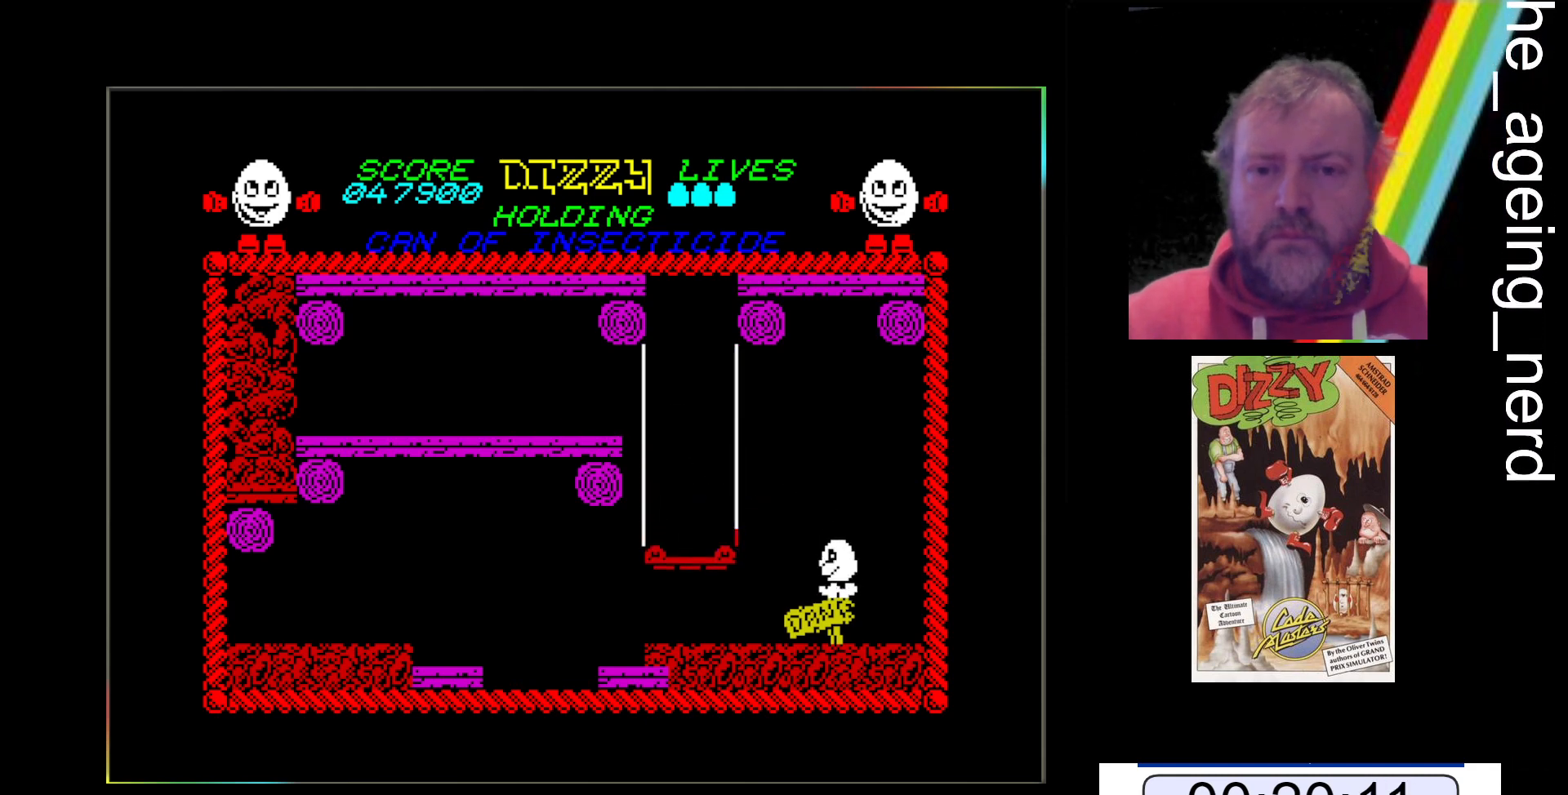
{"keys": ["z"], "events": []}
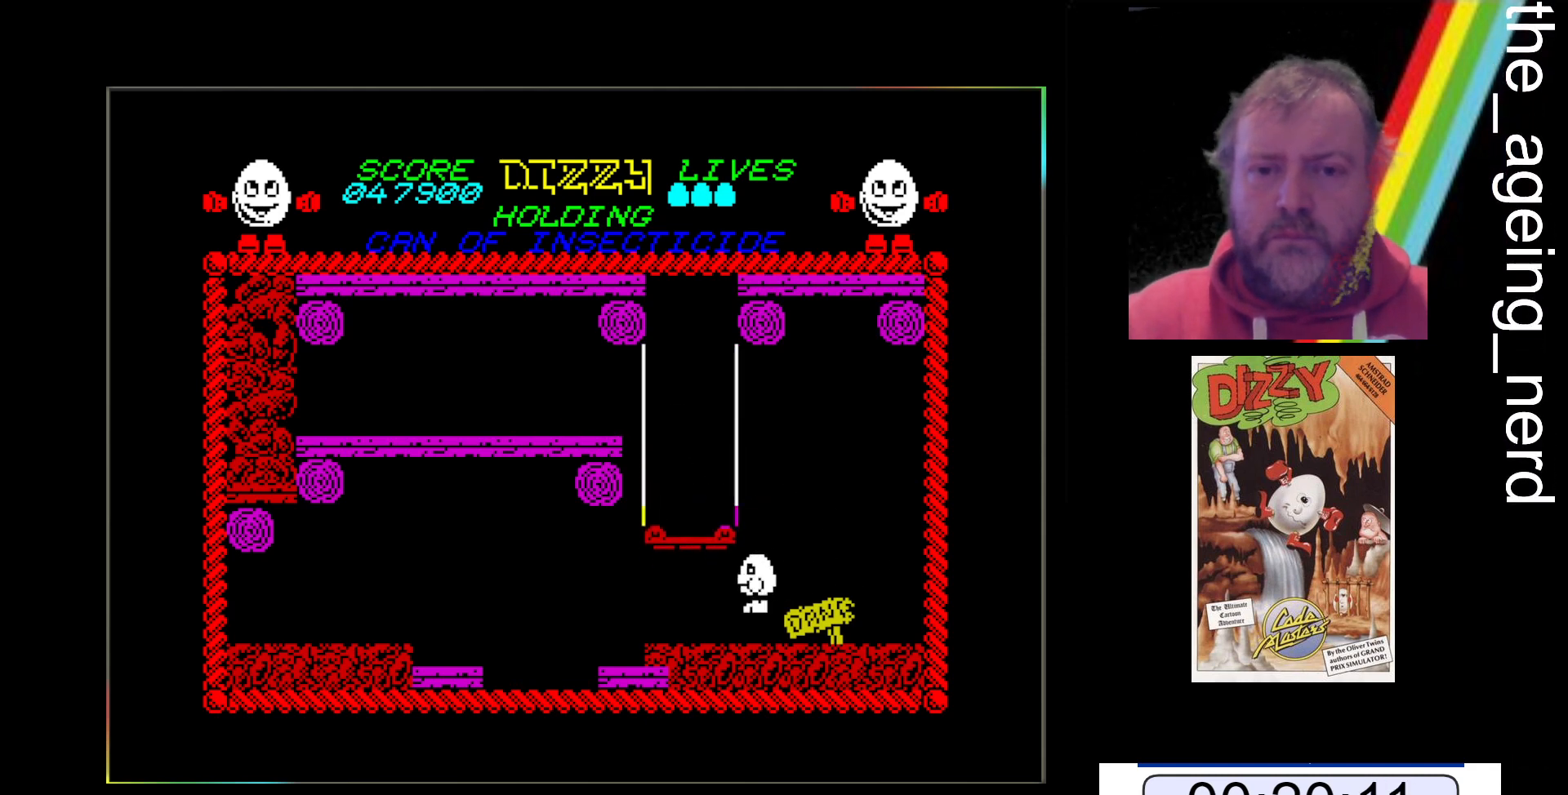
{"keys": ["z"], "events": []}
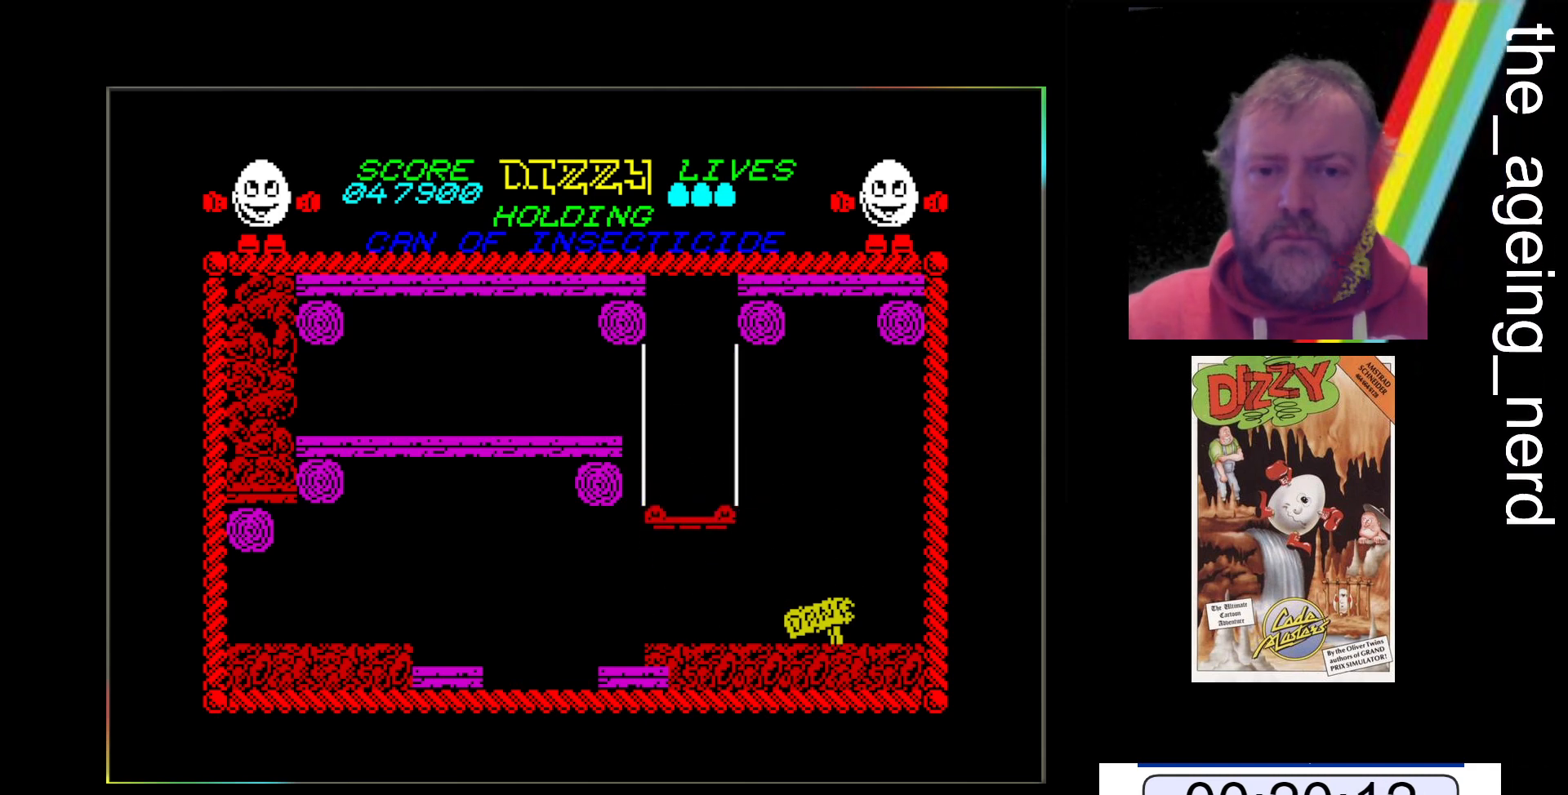
{"keys": ["z"], "events": []}
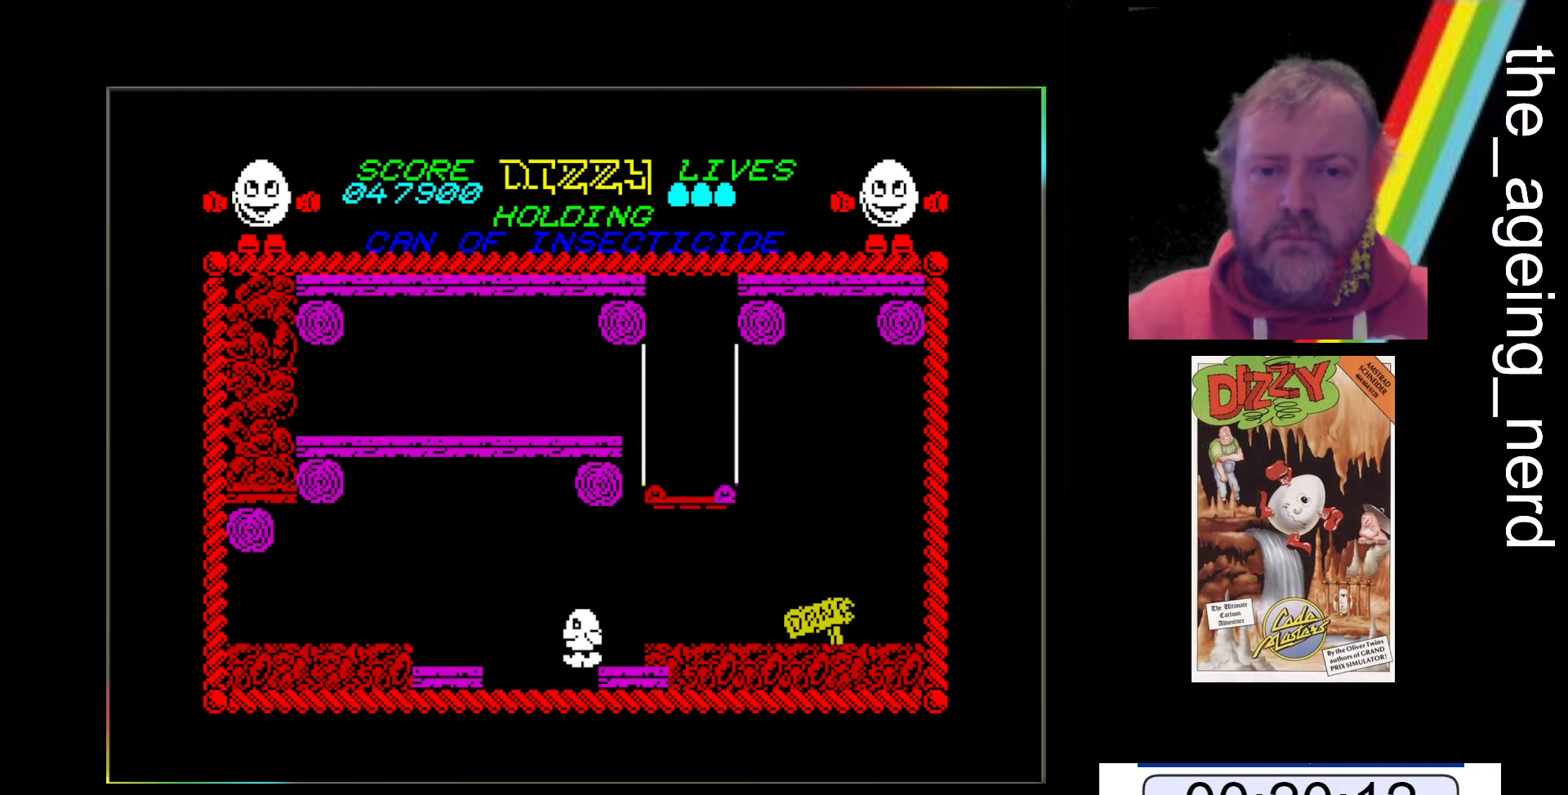
{"keys": [], "events": [[200, "z", "up"]]}
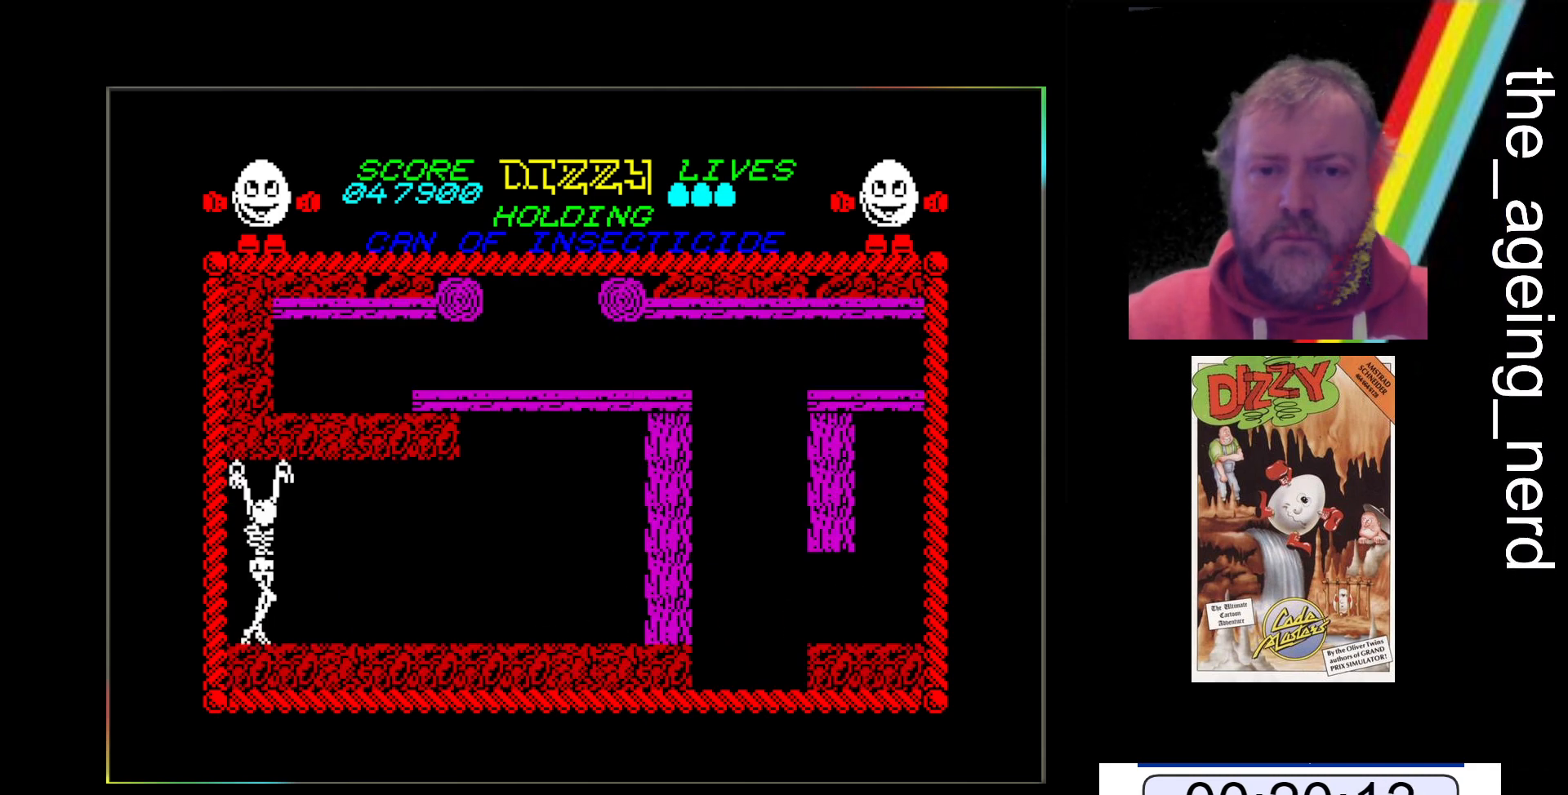
{"keys": ["x"], "events": [[300, "x", "down"]]}
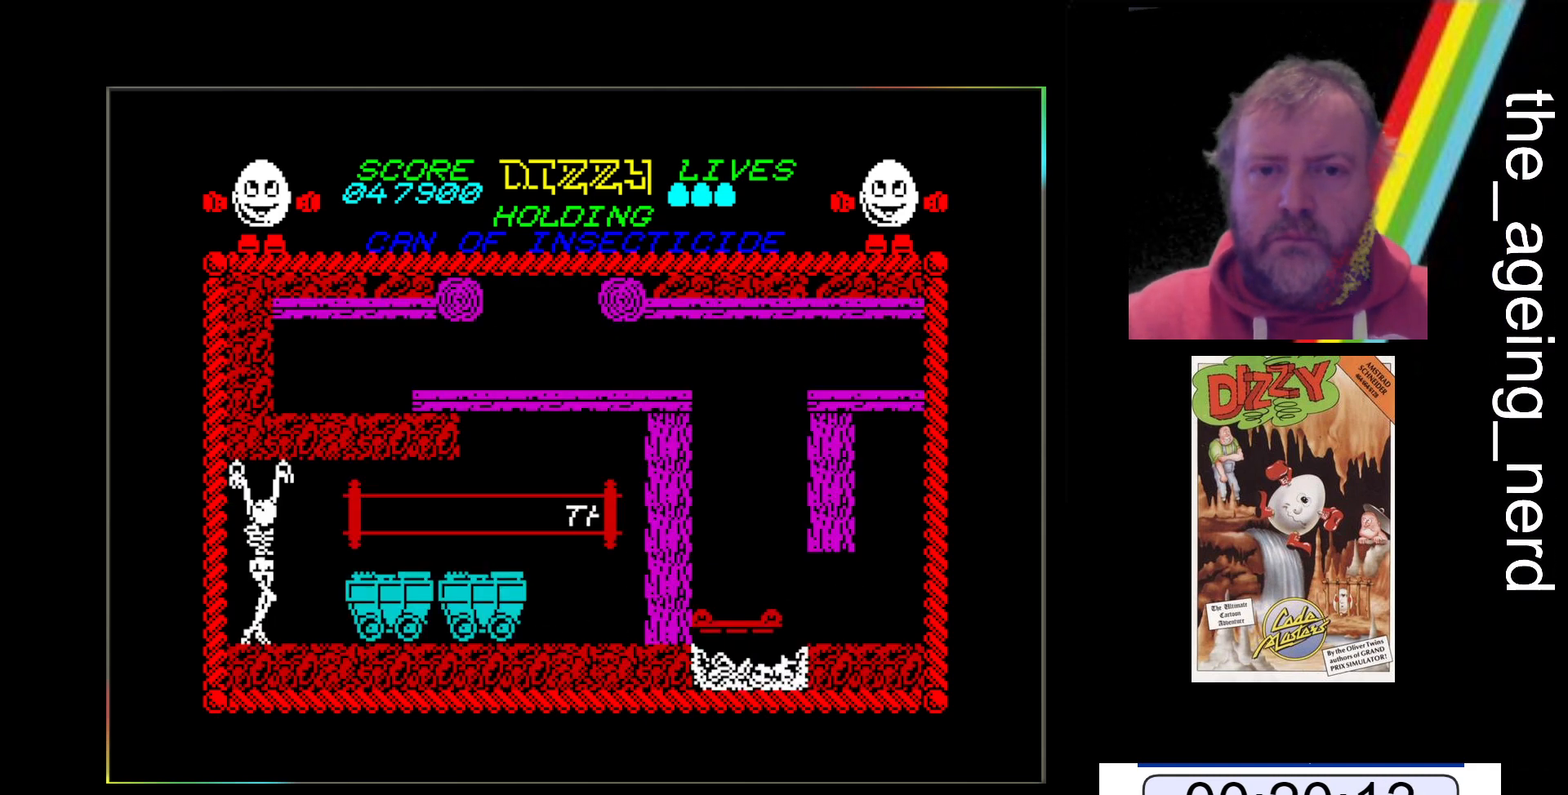
{"keys": ["x"], "events": []}
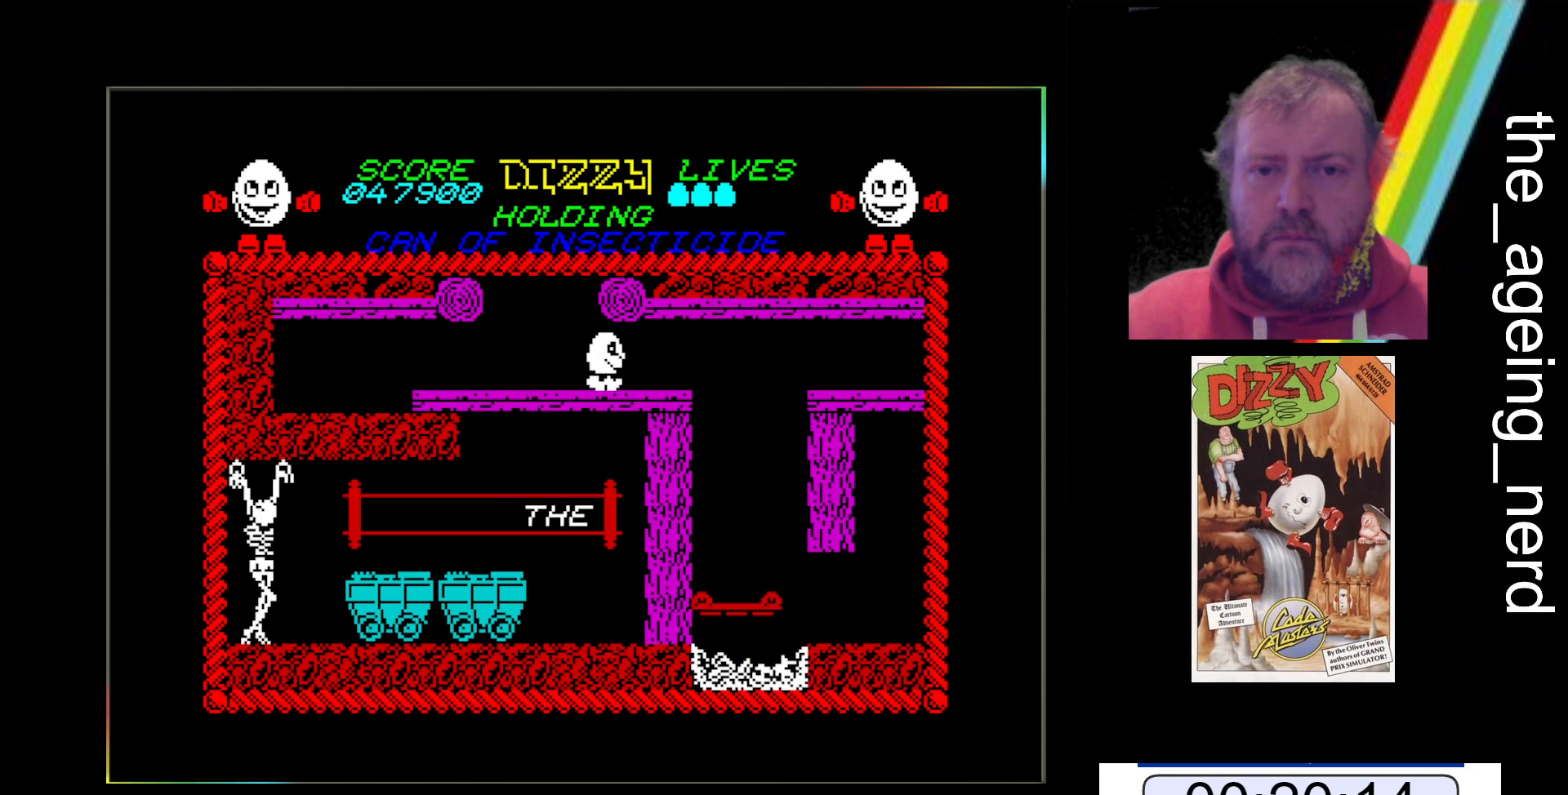
{"keys": ["space", "x"], "events": [[500, "space", "down"]]}
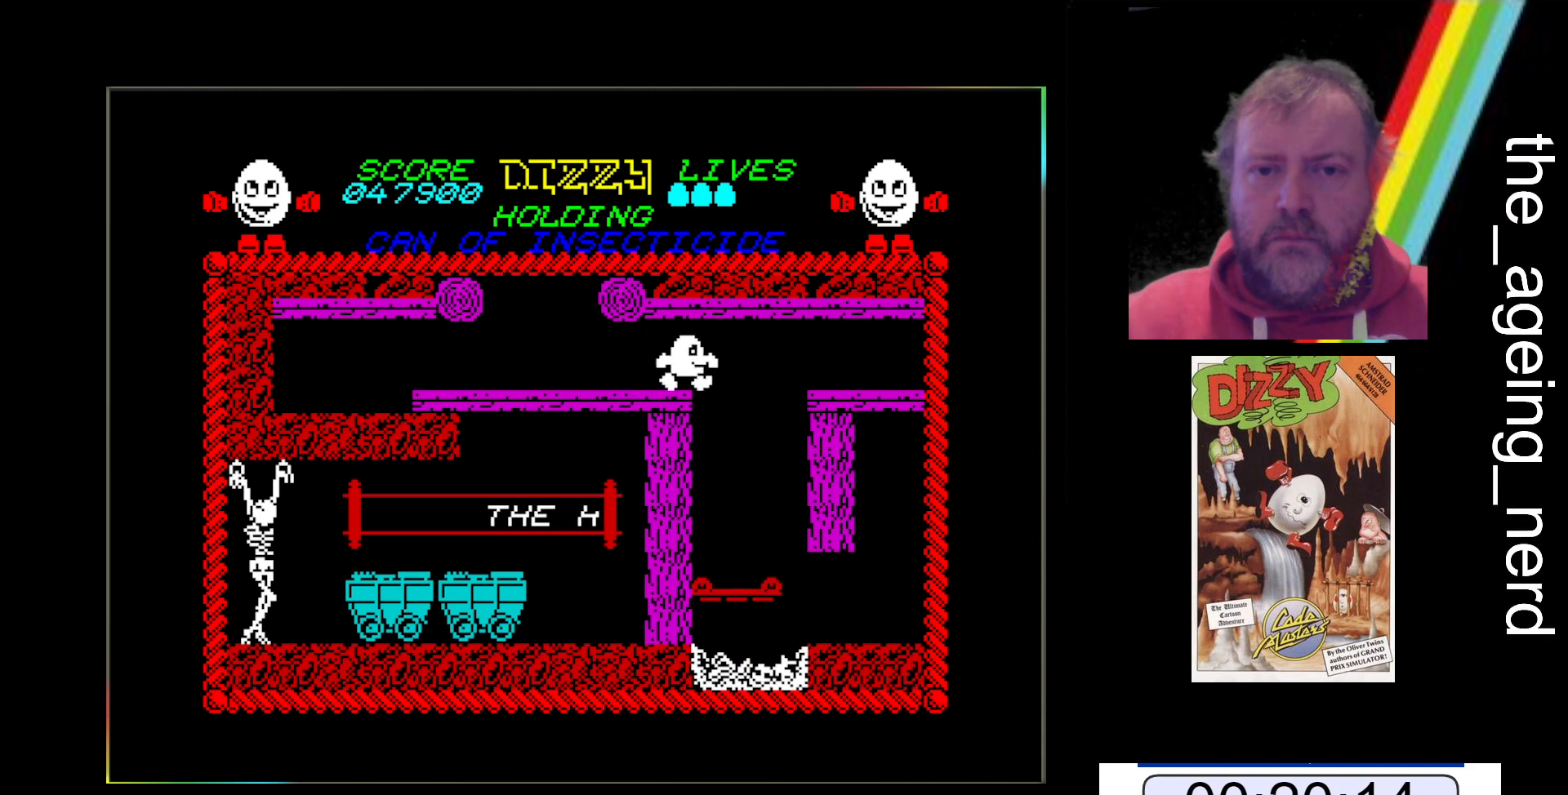
{"keys": ["x"], "events": [[500, "space", "up"]]}
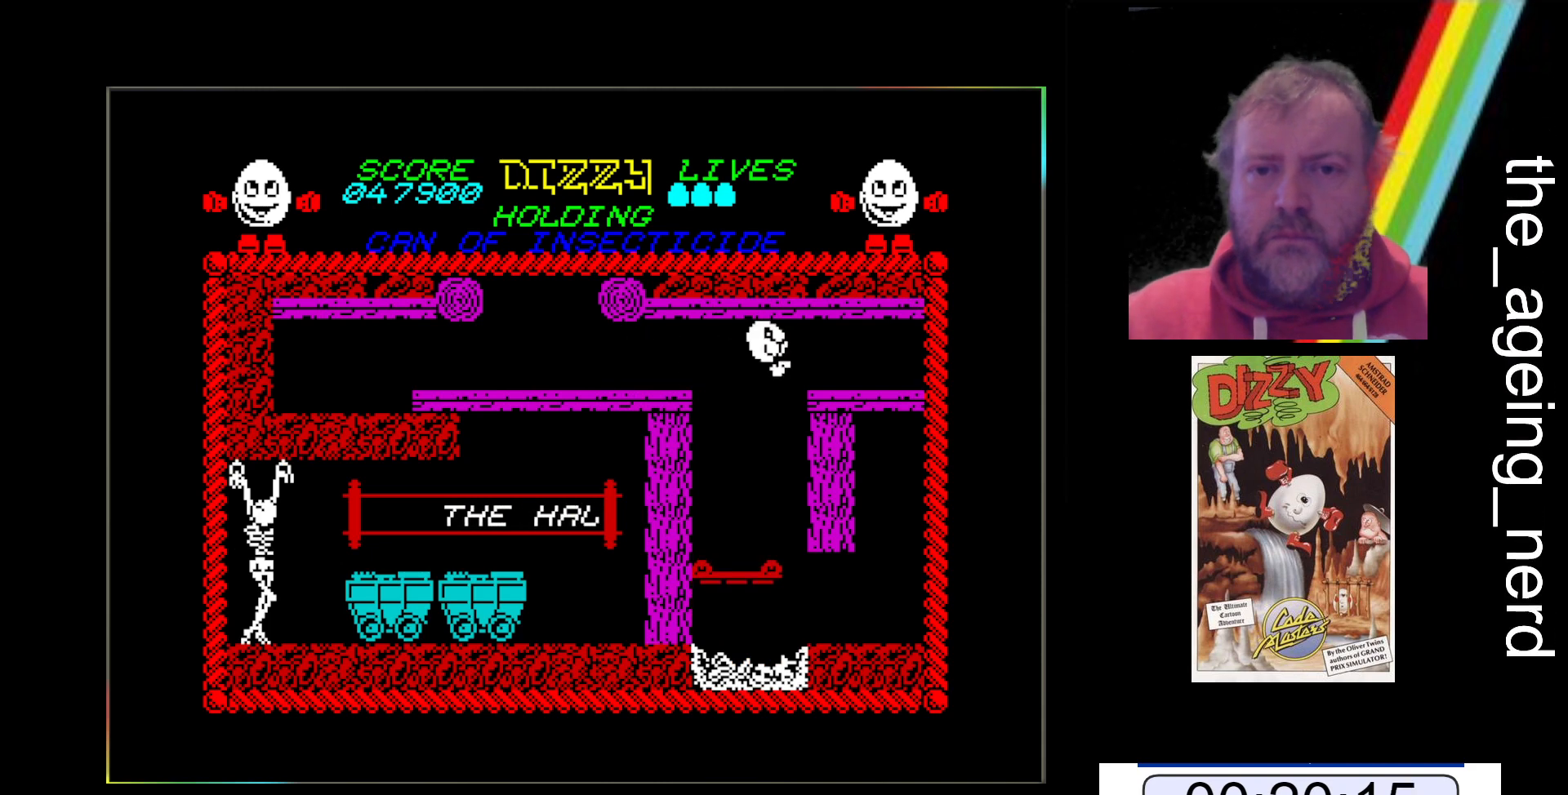
{"keys": ["x"], "events": []}
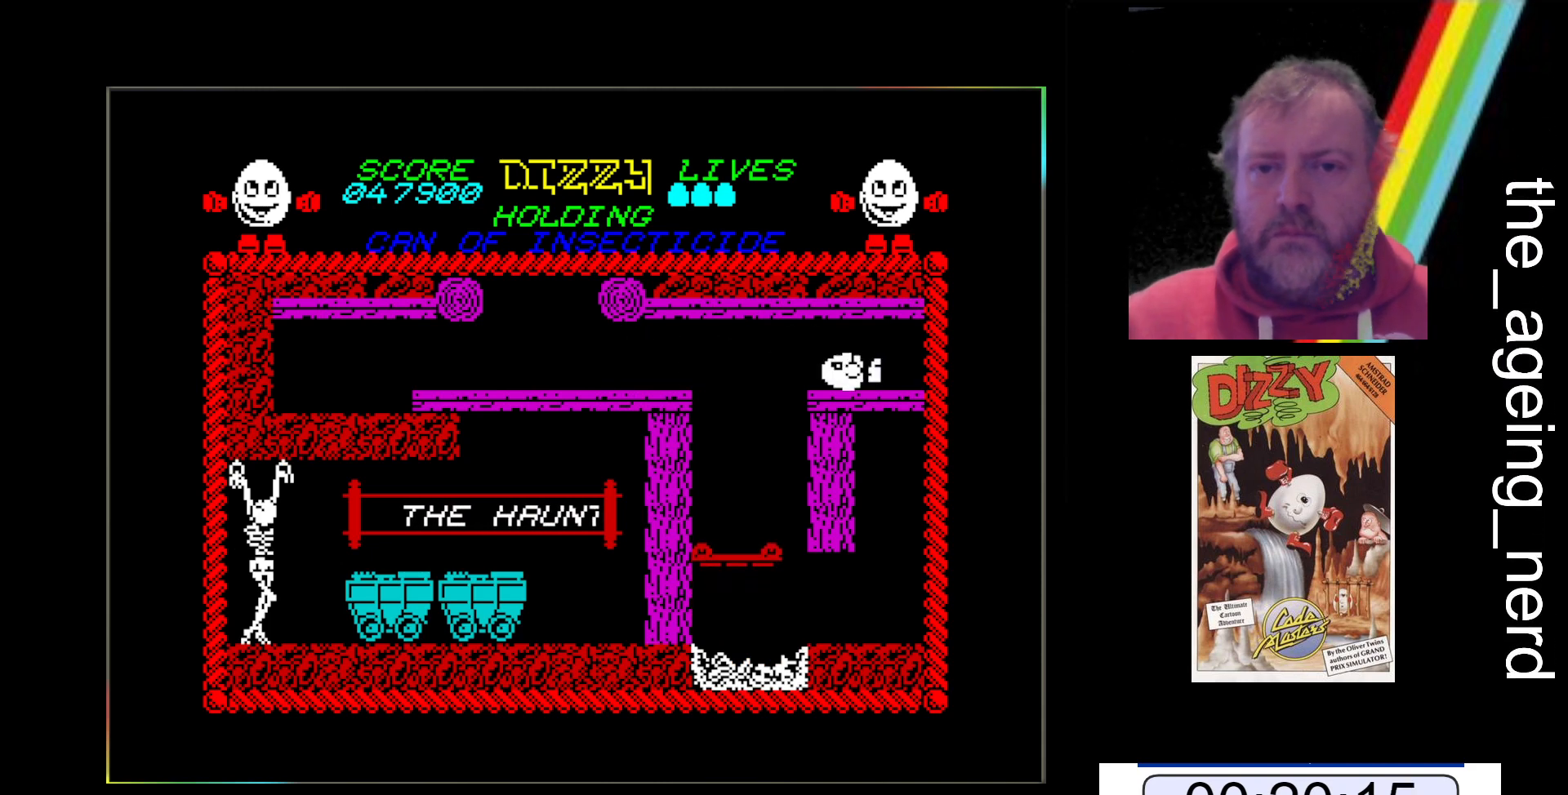
{"keys": ["x"], "events": []}
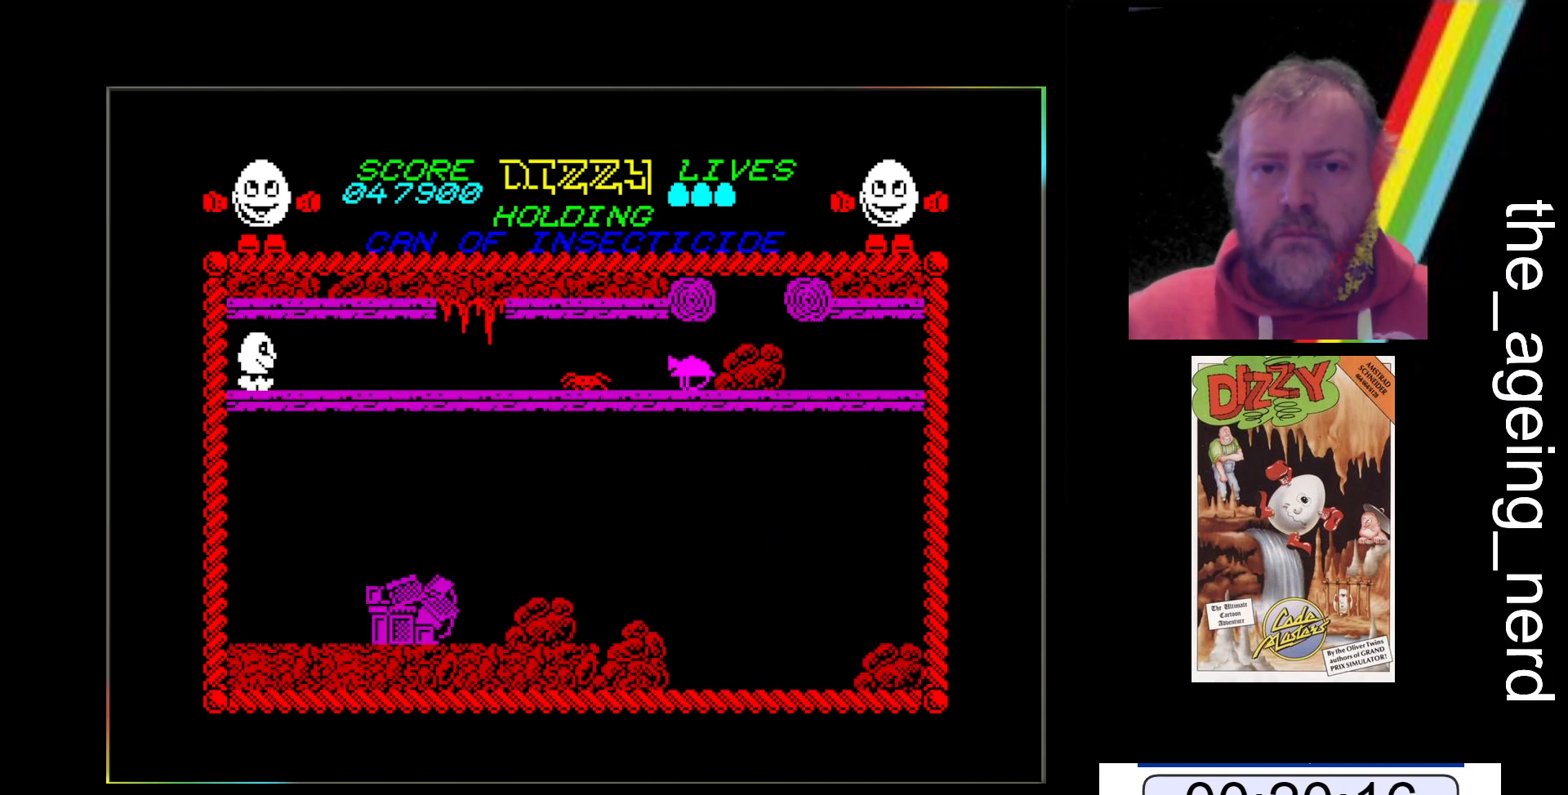
{"keys": ["x"], "events": []}
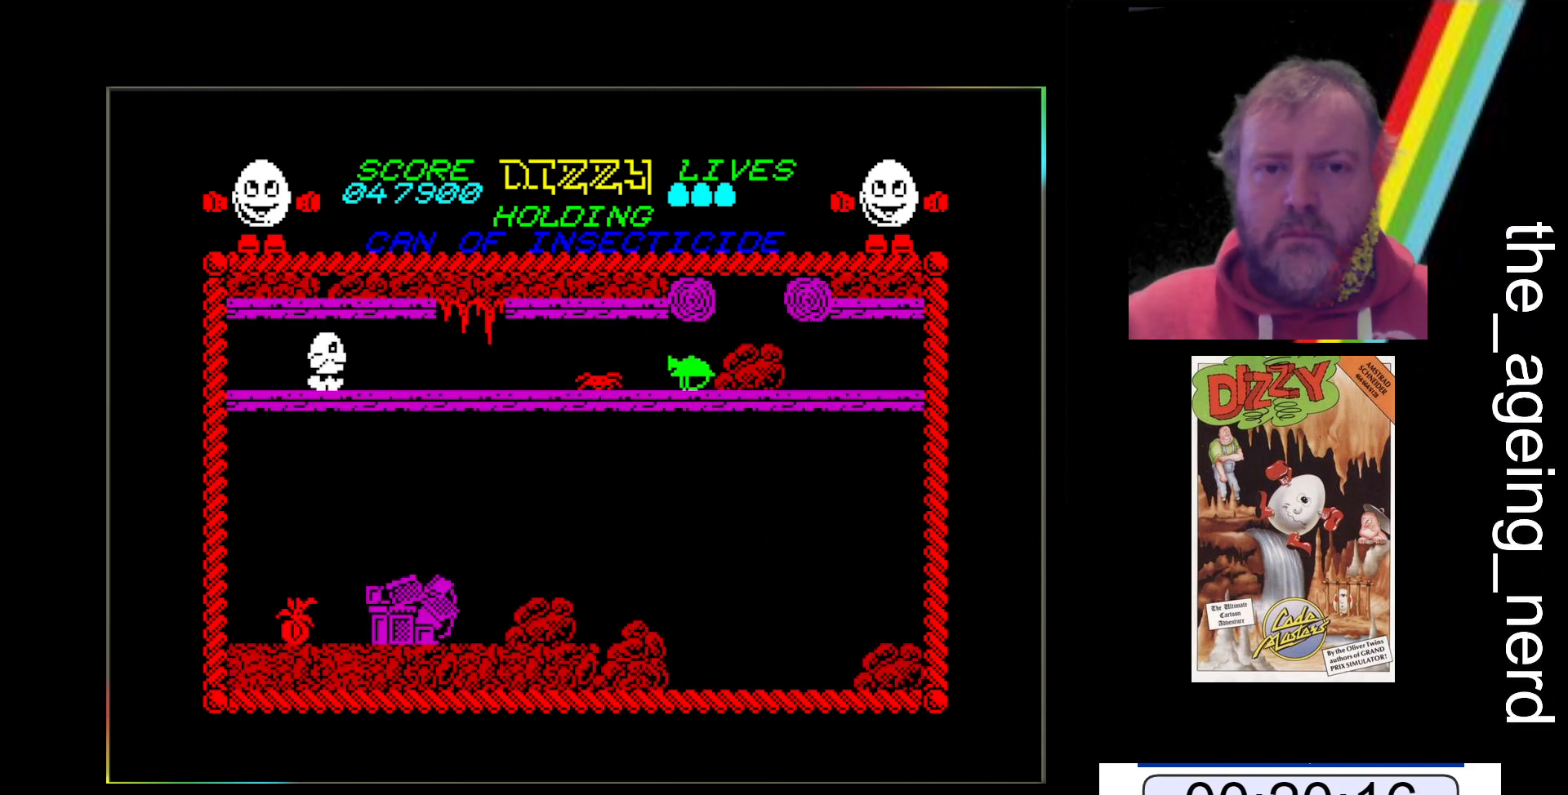
{"keys": ["x"], "events": []}
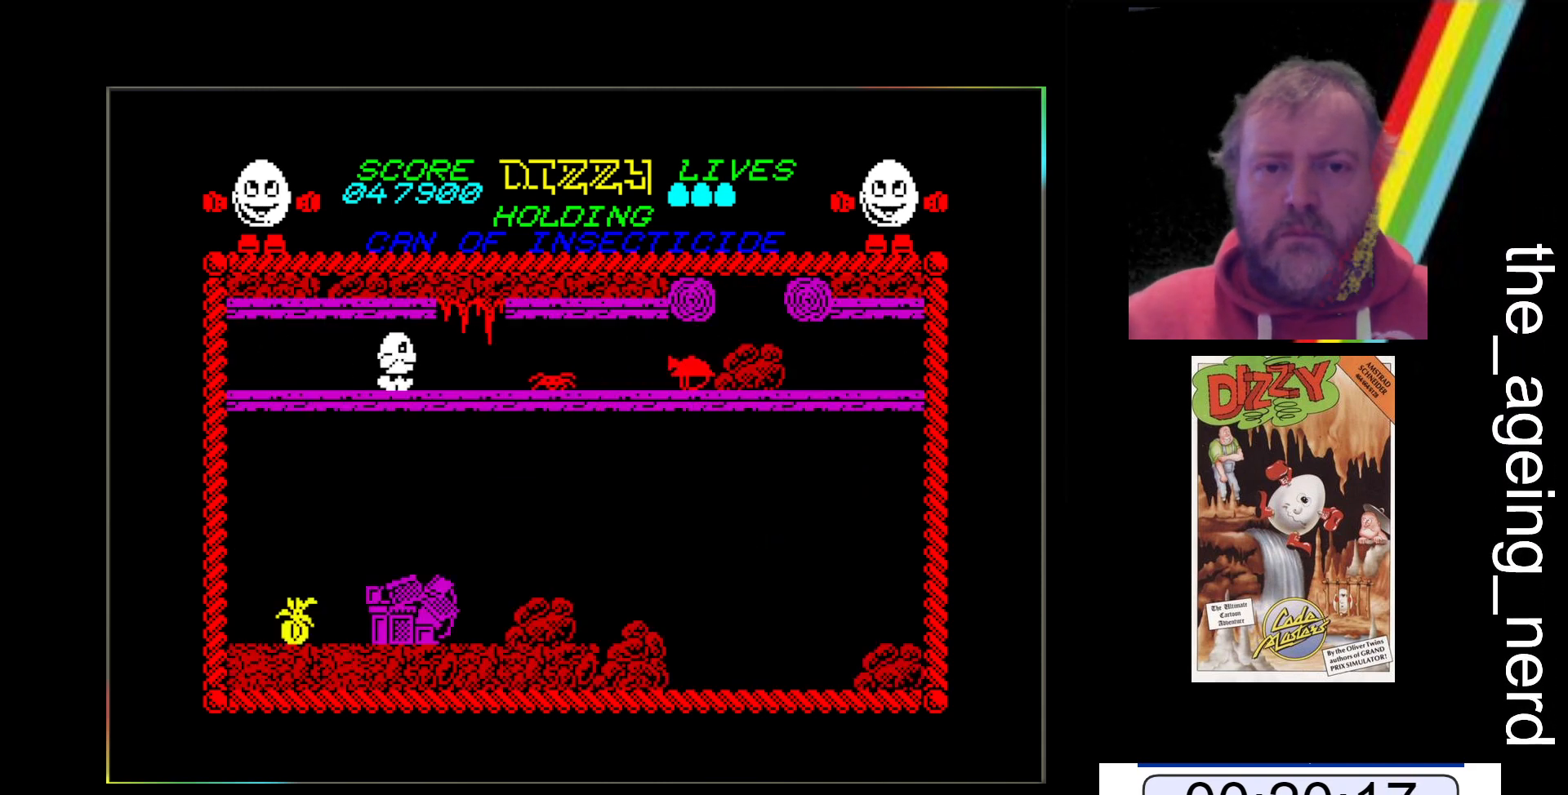
{"keys": ["z"], "events": [[100, "x", "up"], [167, "return", "down"], [167, "z", "down"], [300, "return", "up"]]}
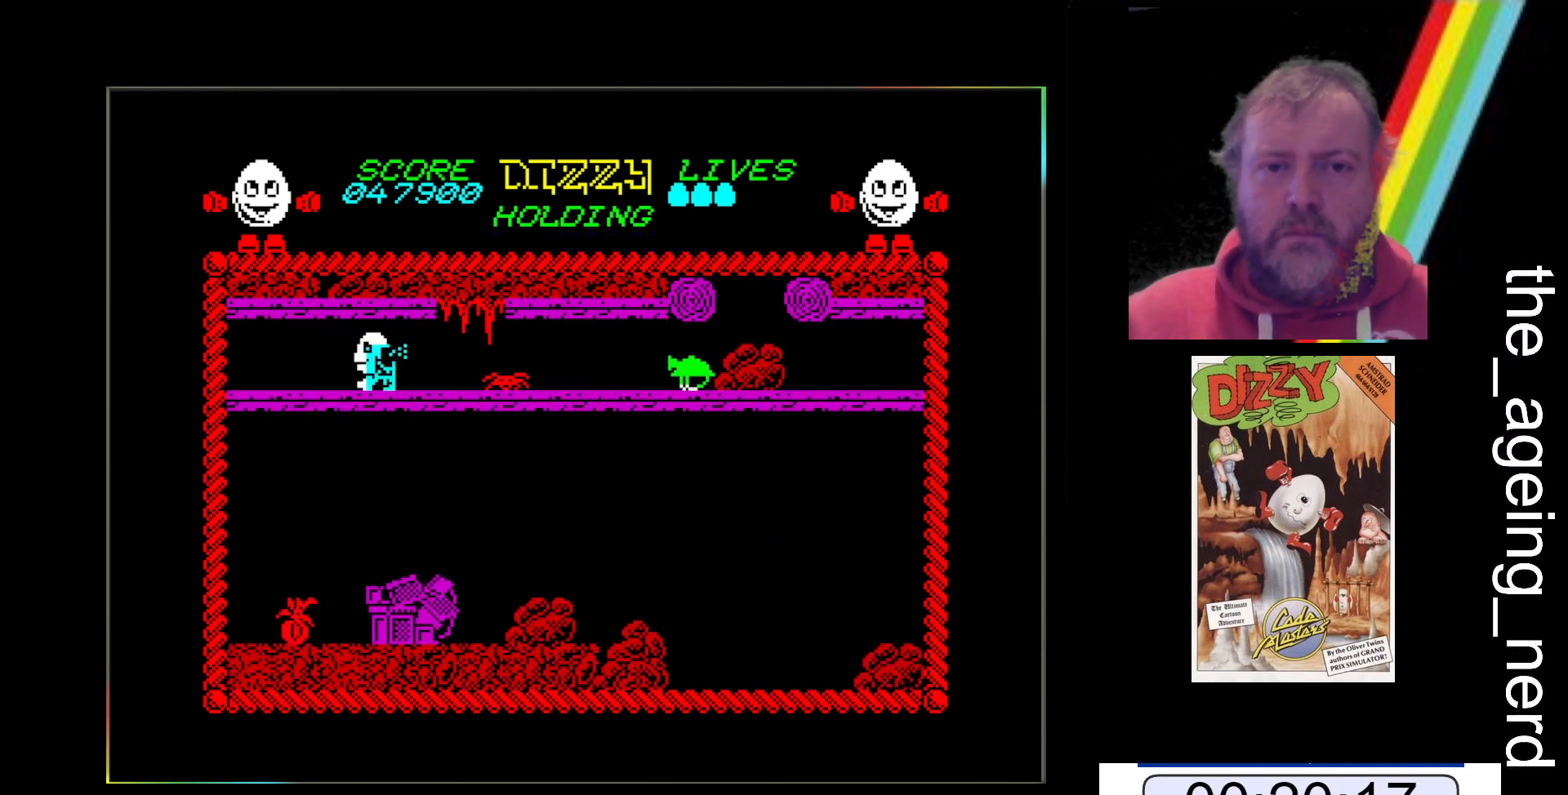
{"keys": ["z"], "events": []}
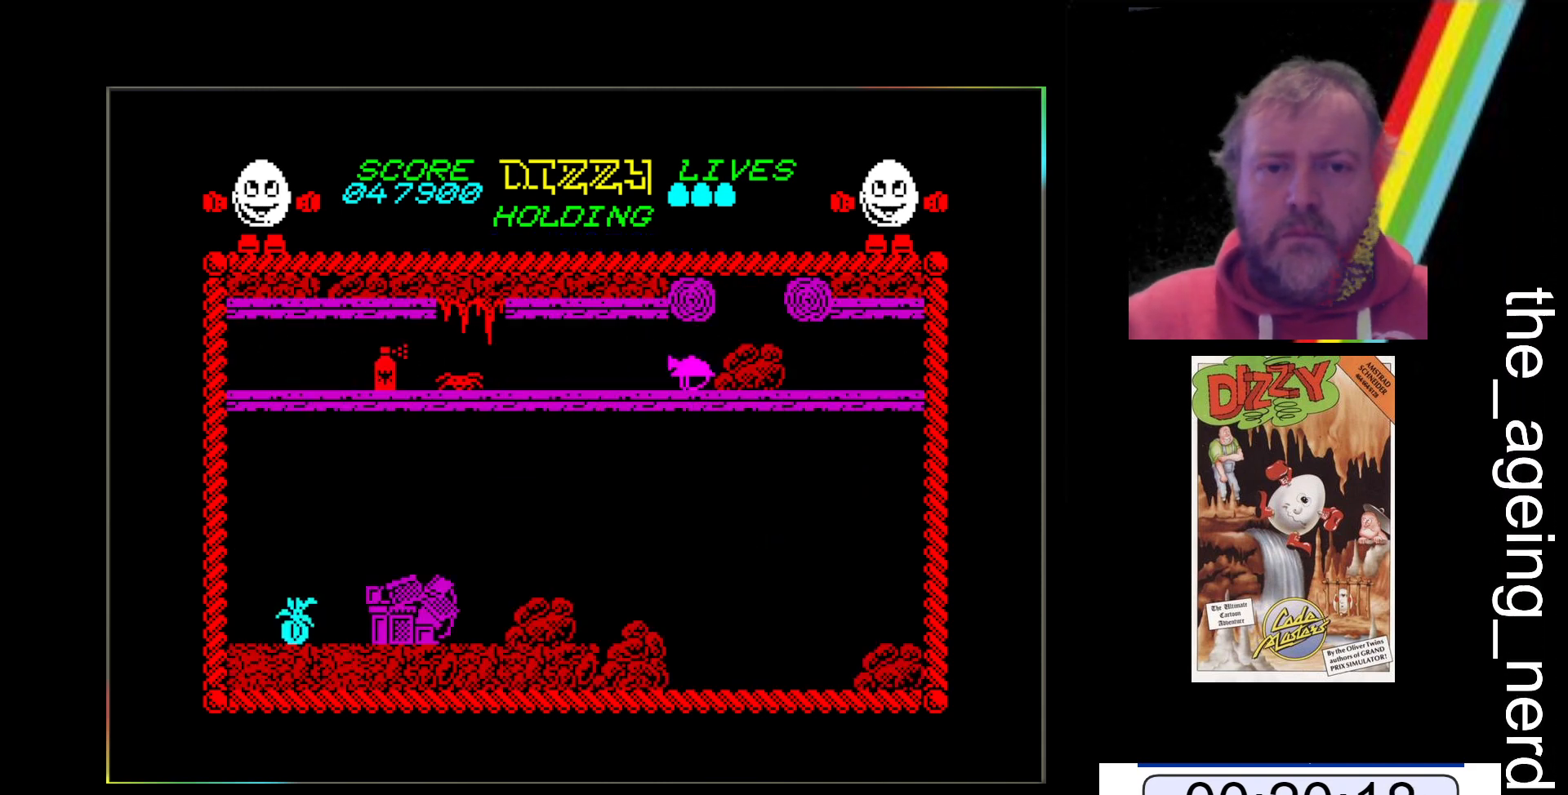
{"keys": [], "events": [[233, "z", "up"]]}